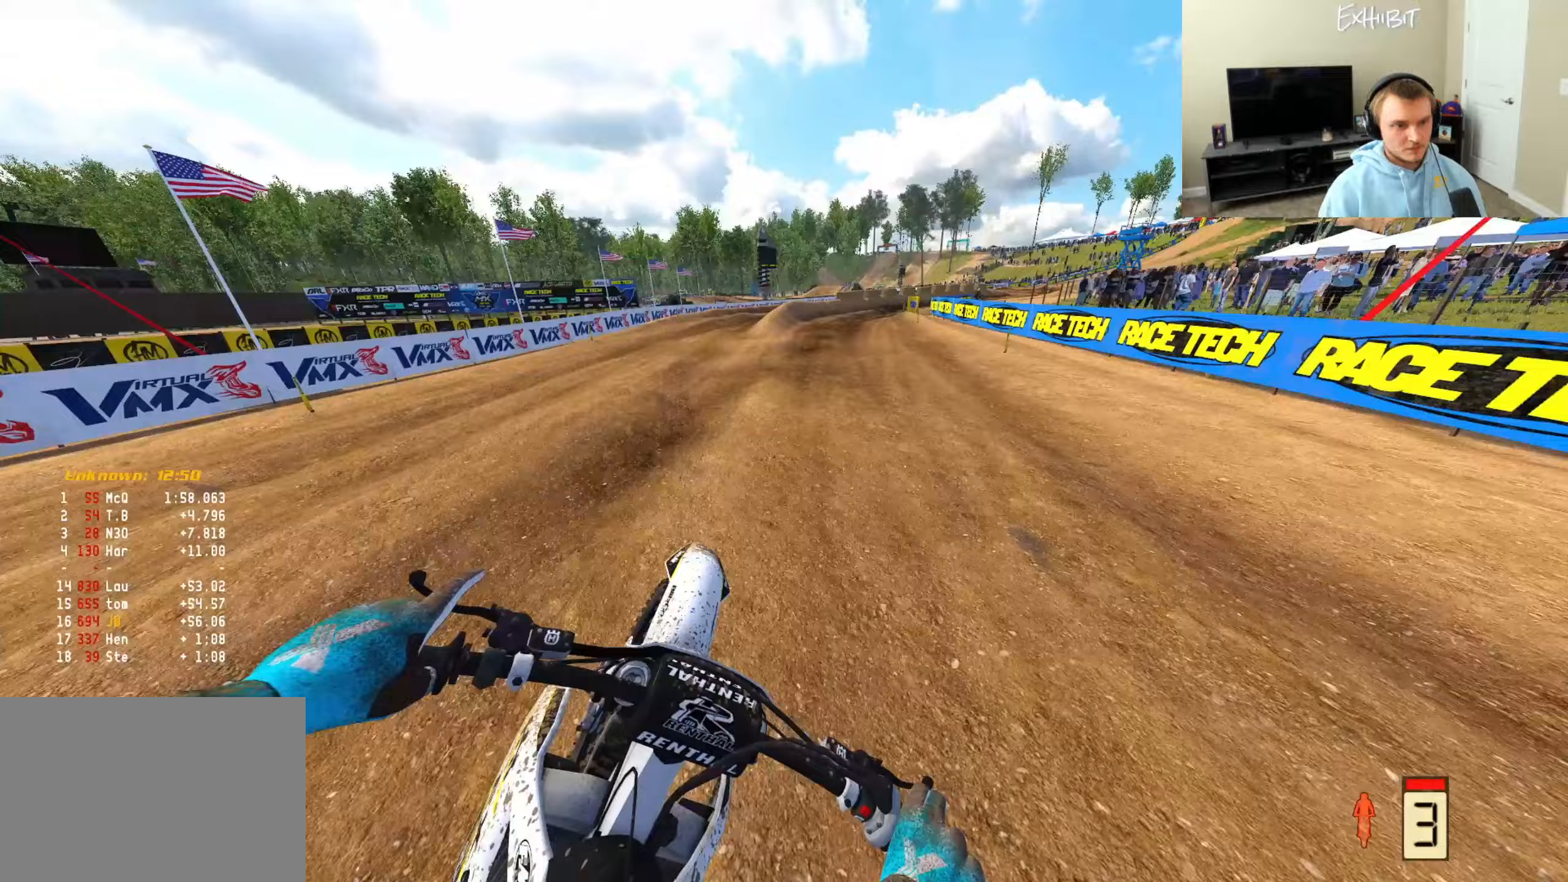
Gameplay with a controller (PlayStation layout); each line is a JSON object with the inputs held at the frame after it. "events" lists button and stick changes between this image and that frame as [ms after this image, input, new state], when the widget could be followed in between.
{"buttons": [], "left_stick": "right", "right_stick": "left", "events": [[417, "R2", "up"]]}
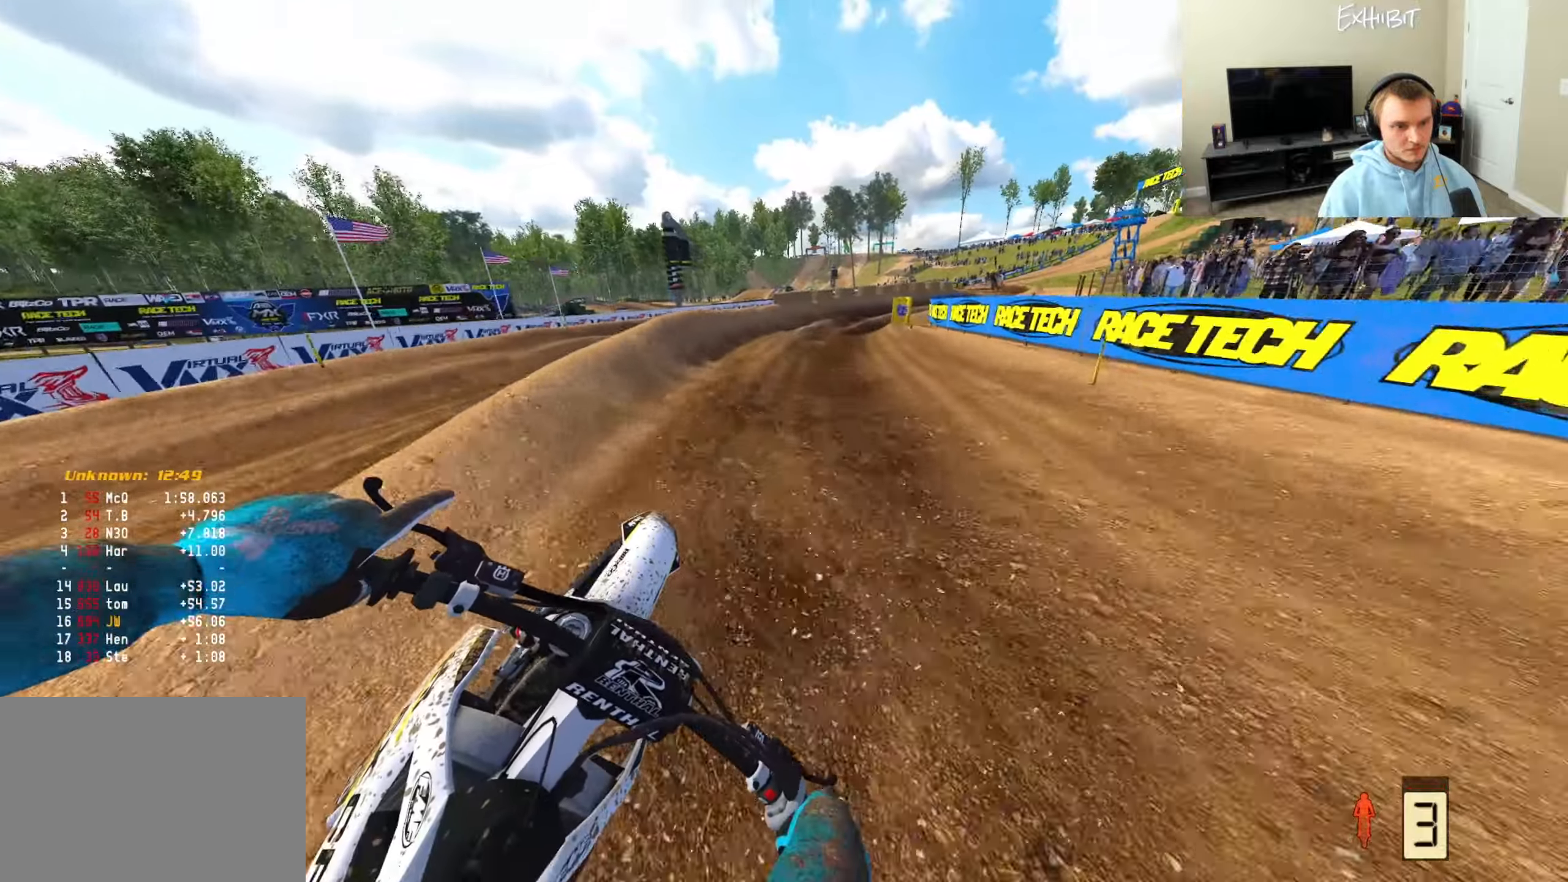
{"buttons": [], "left_stick": "right", "right_stick": "left", "events": []}
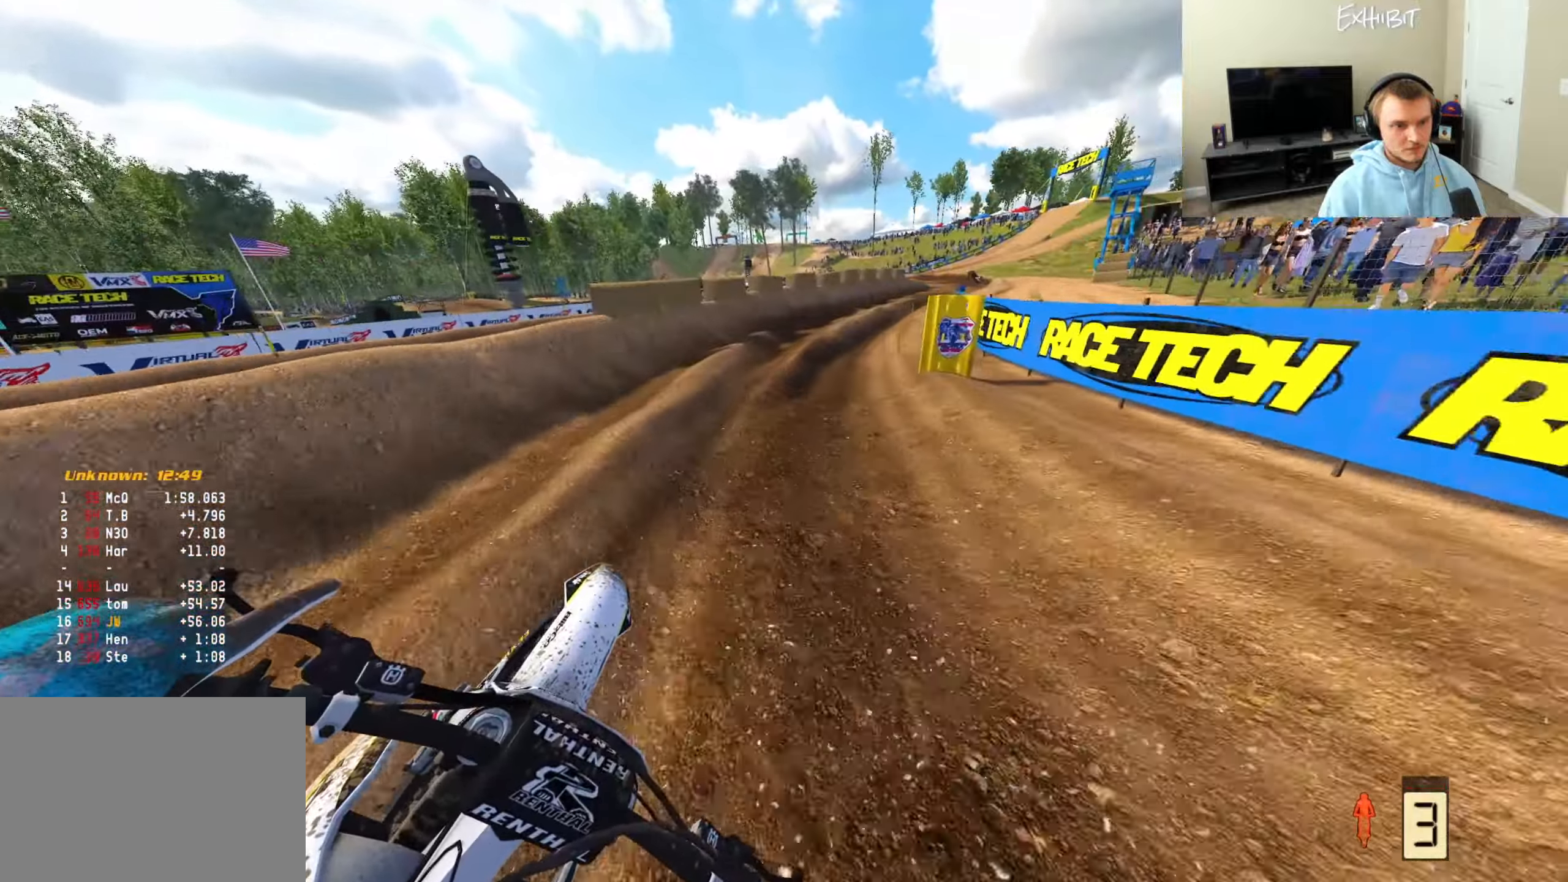
{"buttons": [], "left_stick": "right", "right_stick": "left", "events": []}
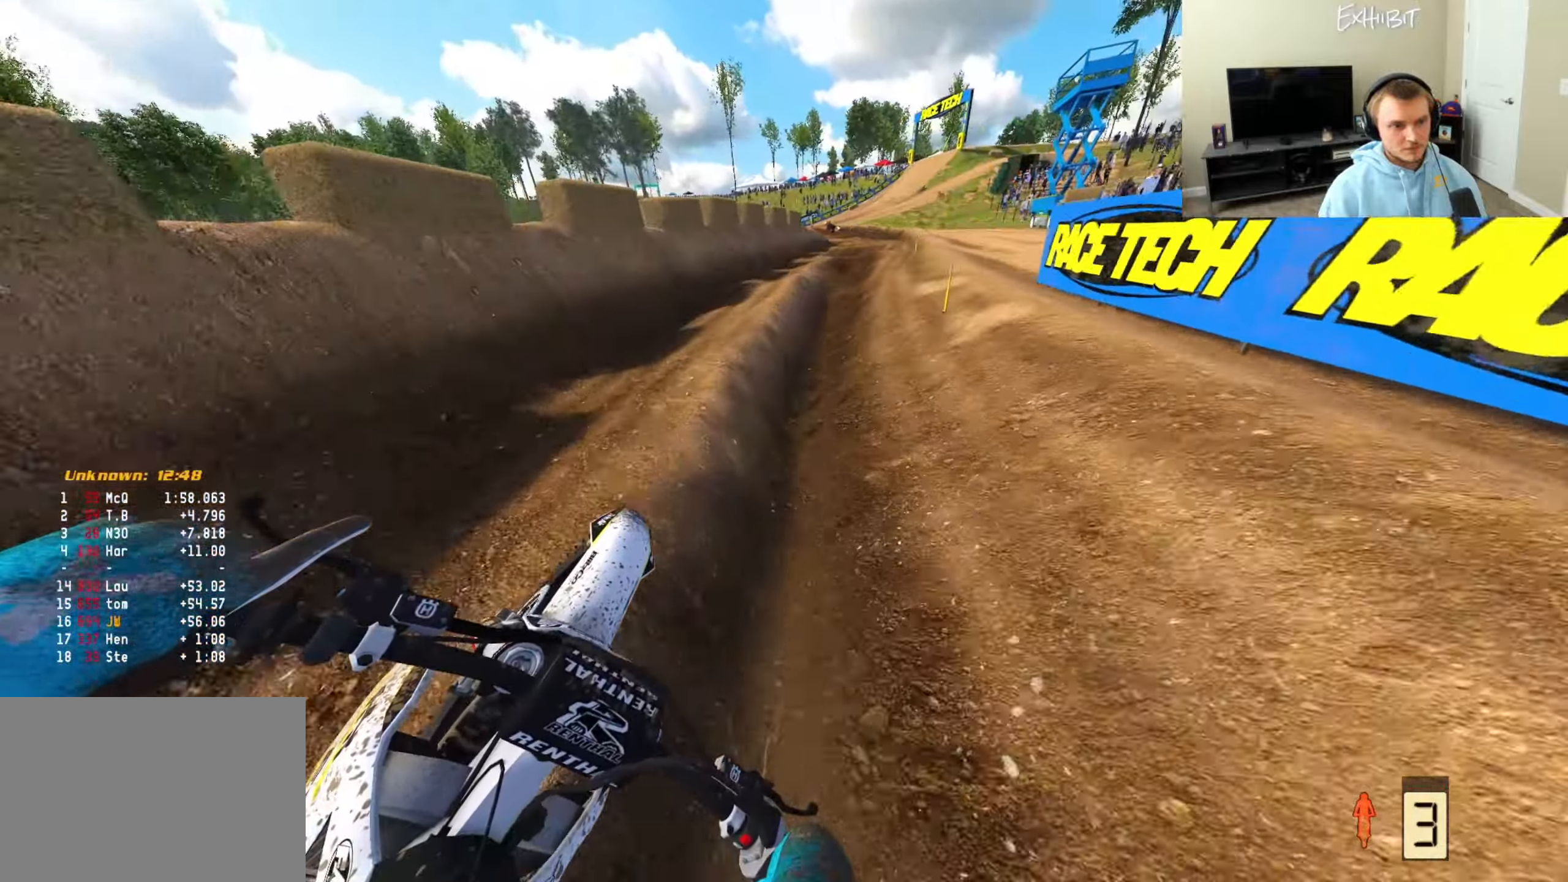
{"buttons": [], "left_stick": "left", "right_stick": "down-left", "events": [[33, "R2", "down"], [250, "left_stick", "center"], [283, "R2", "up"], [367, "R2", "down"], [417, "R2", "up"], [417, "left_stick", "left"], [500, "right_stick", "down-left"]]}
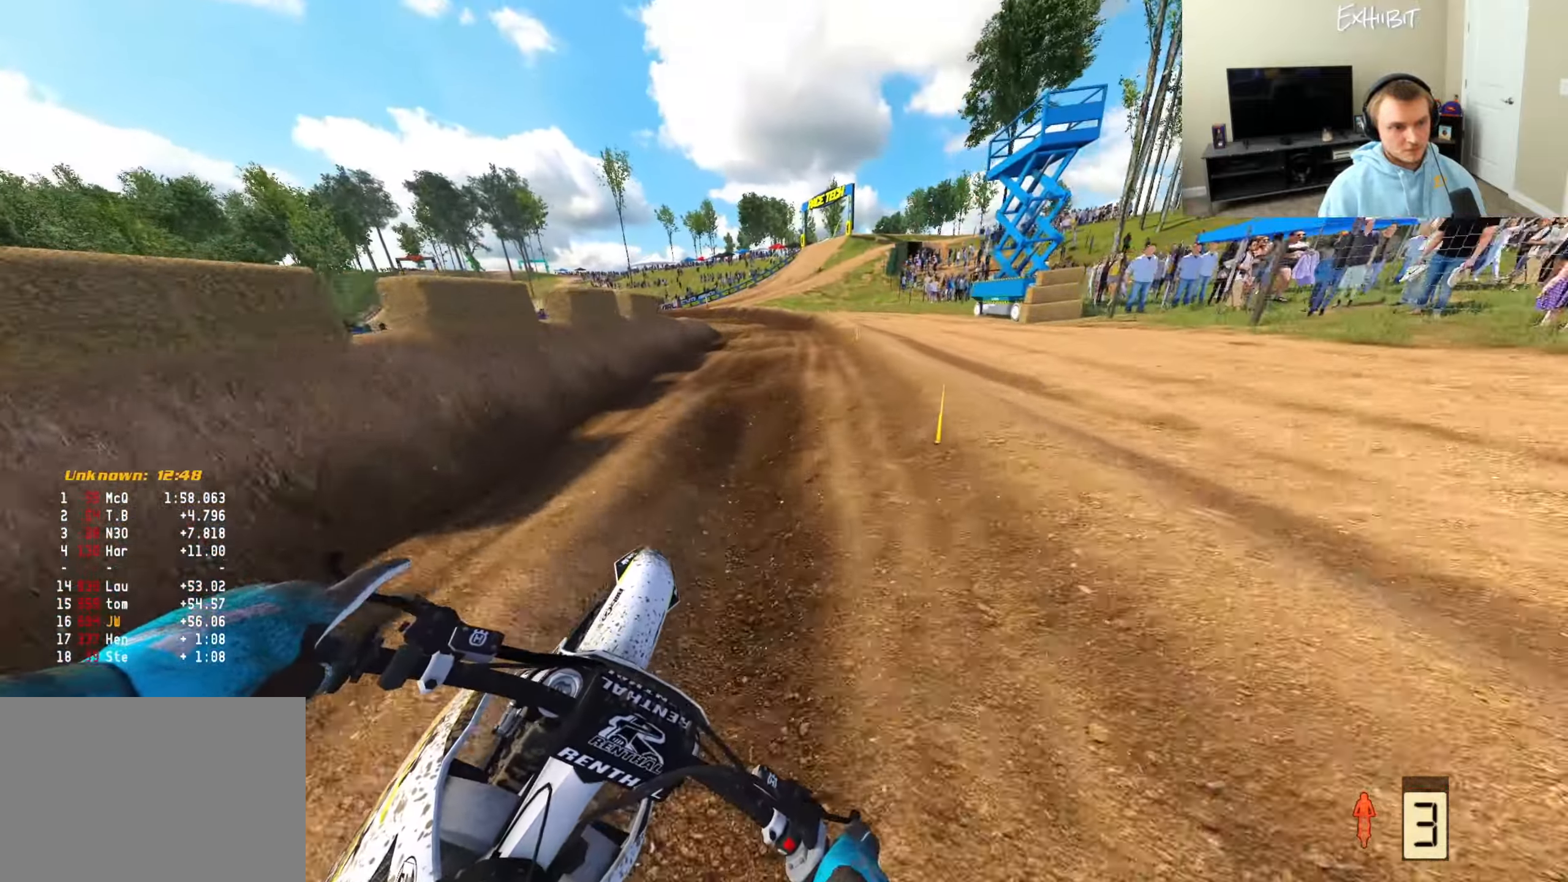
{"buttons": [], "left_stick": "left", "right_stick": "down-left", "events": [[200, "right_stick", "down"], [417, "right_stick", "down-left"]]}
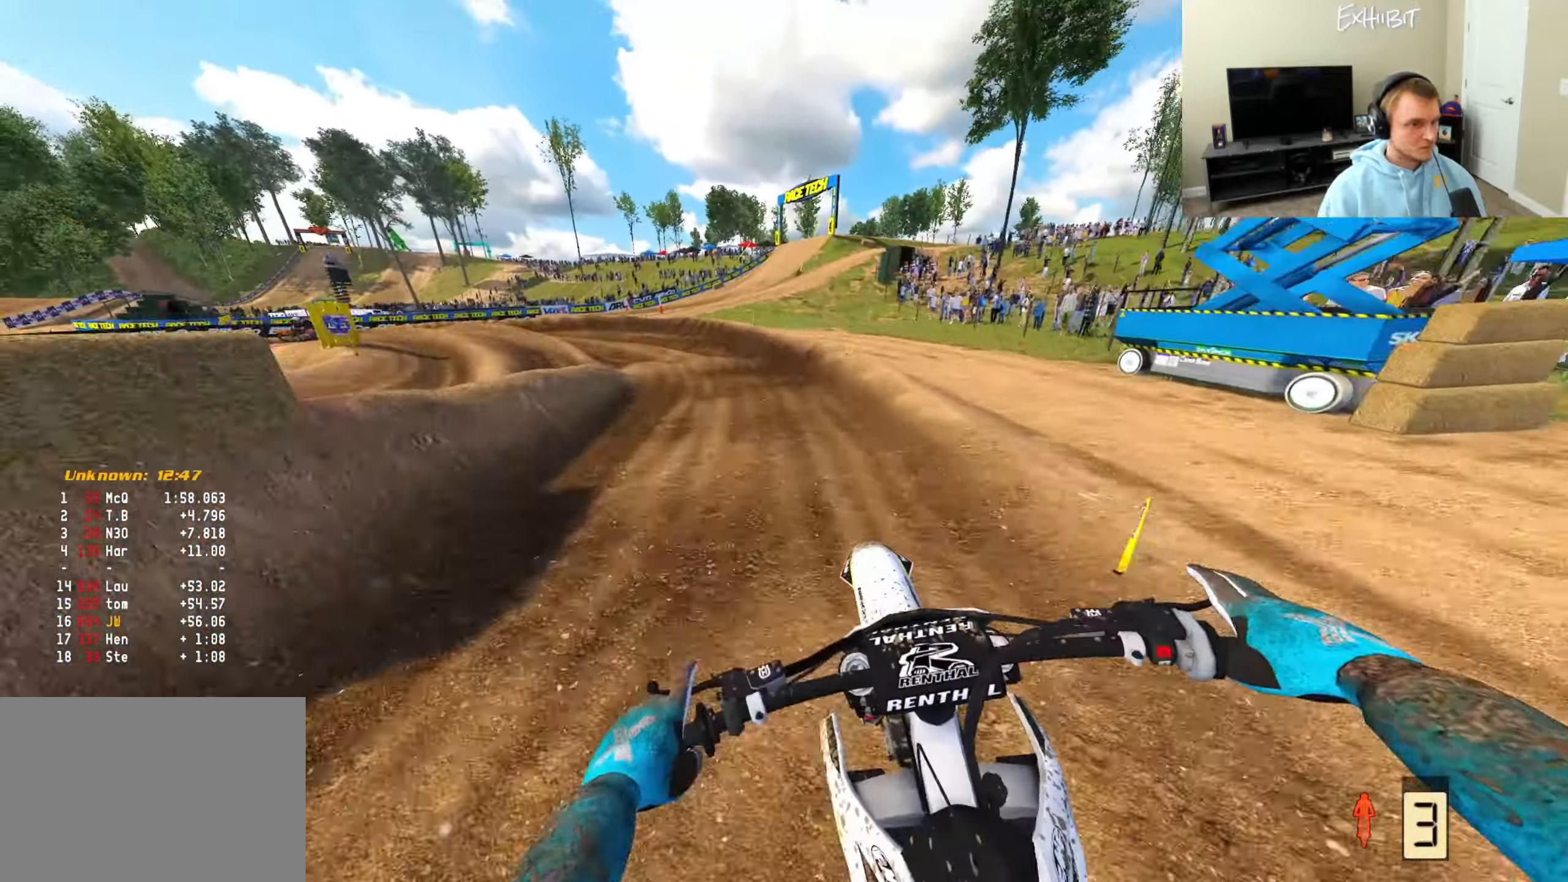
{"buttons": ["R2"], "left_stick": "left", "right_stick": "left", "events": [[50, "R2", "down"], [83, "right_stick", "up-left"], [217, "R2", "up"], [283, "right_stick", "left"], [367, "R3", "down"], [433, "R2", "down"], [483, "R3", "up"]]}
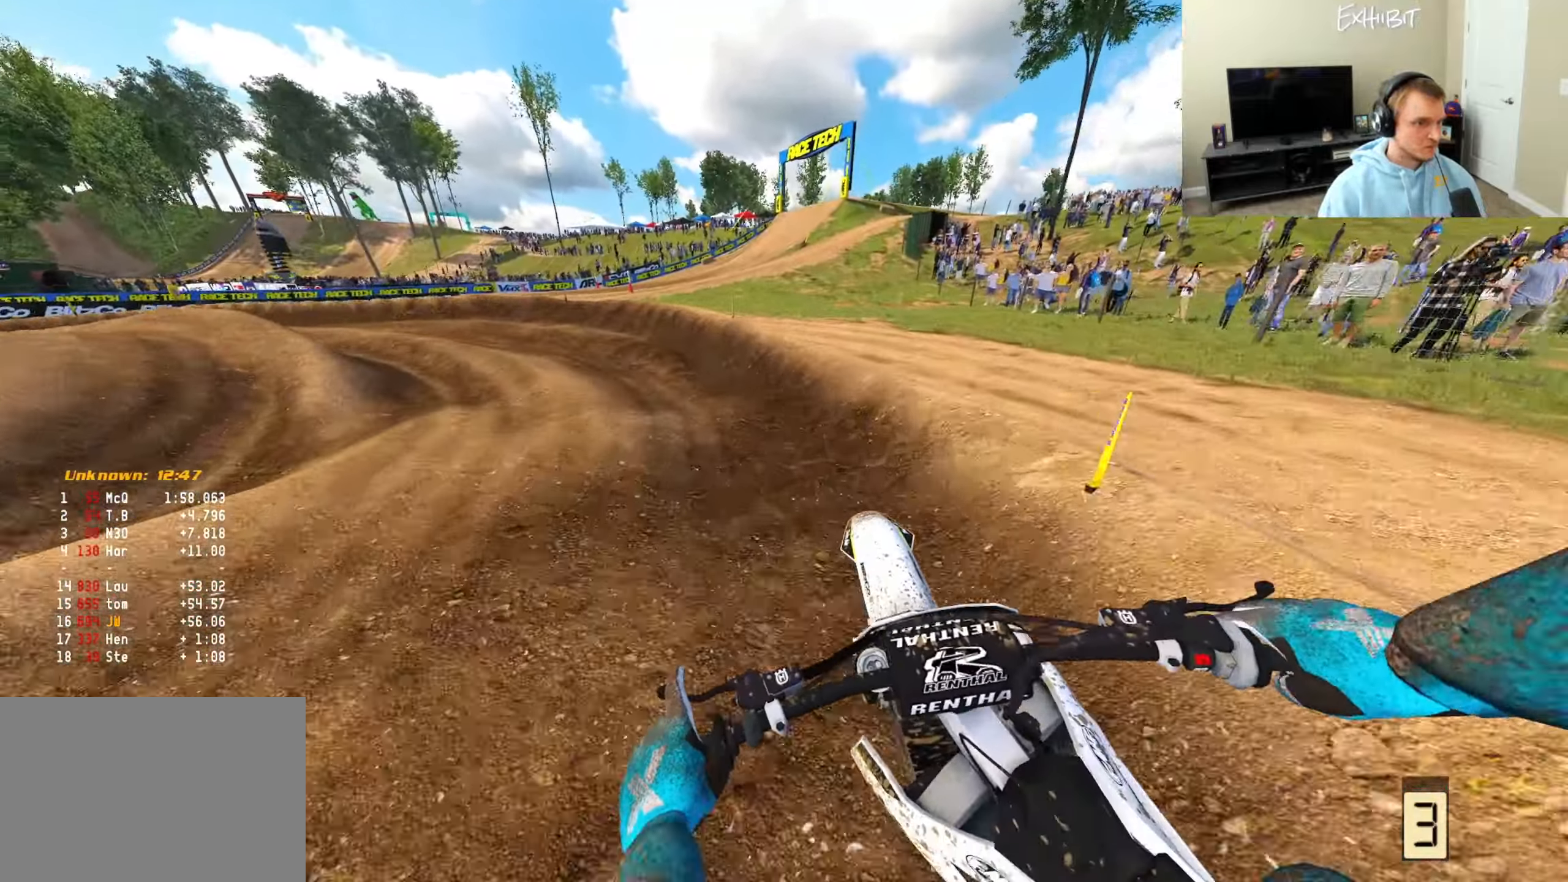
{"buttons": ["R2"], "left_stick": "left", "right_stick": "center", "events": [[17, "right_stick", "center"], [33, "R2", "up"], [100, "right_stick", "down-right"], [233, "R2", "down"], [283, "right_stick", "center"]]}
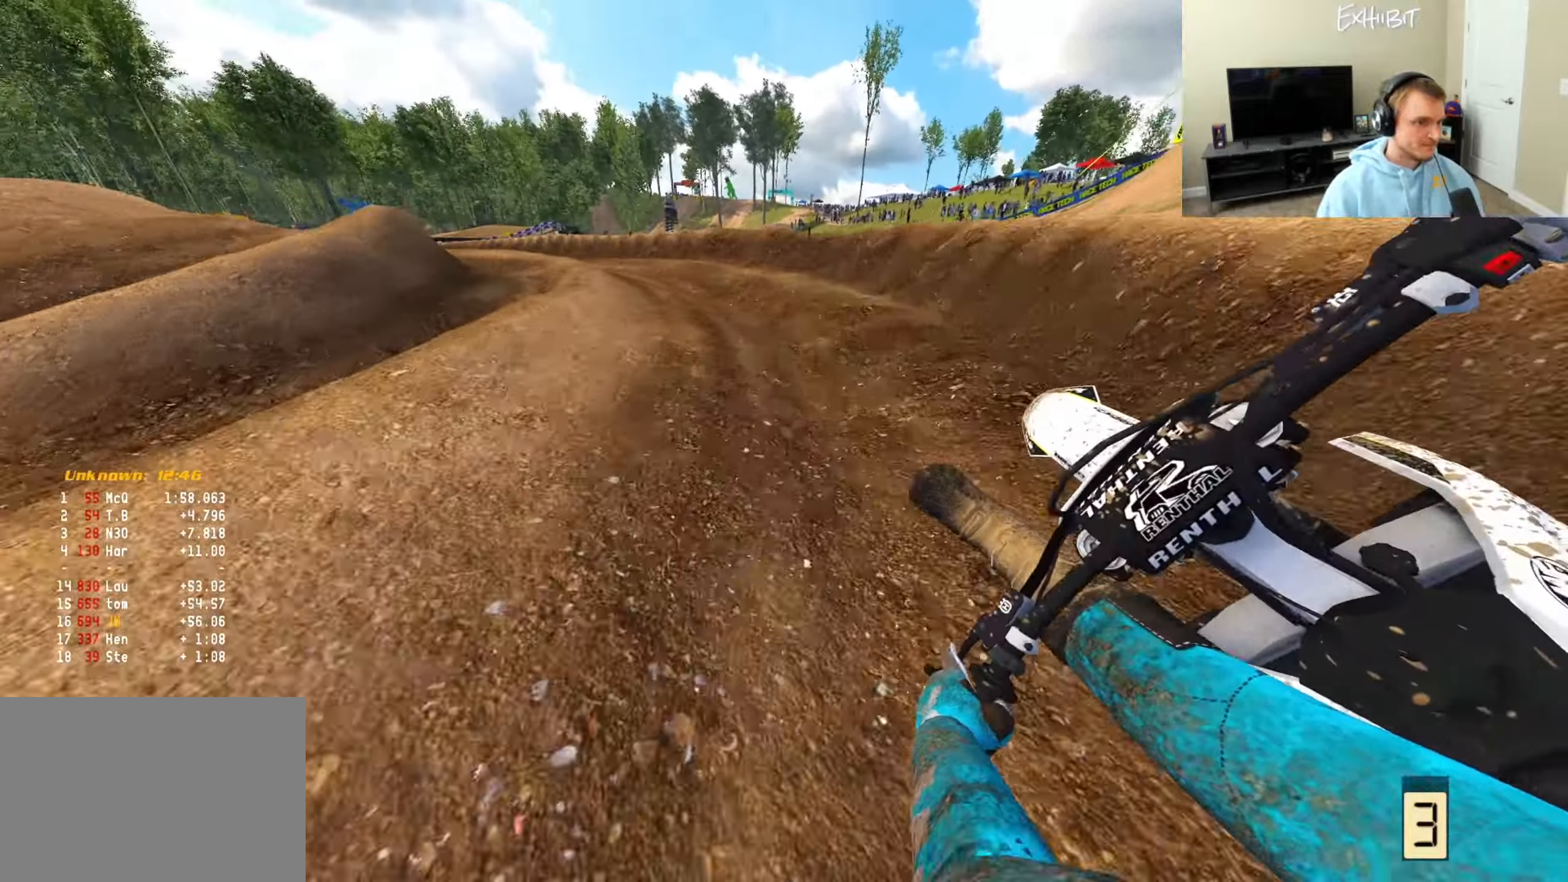
{"buttons": ["R2"], "left_stick": "left", "right_stick": "up", "events": [[233, "R2", "up"], [383, "R2", "down"], [433, "right_stick", "up"]]}
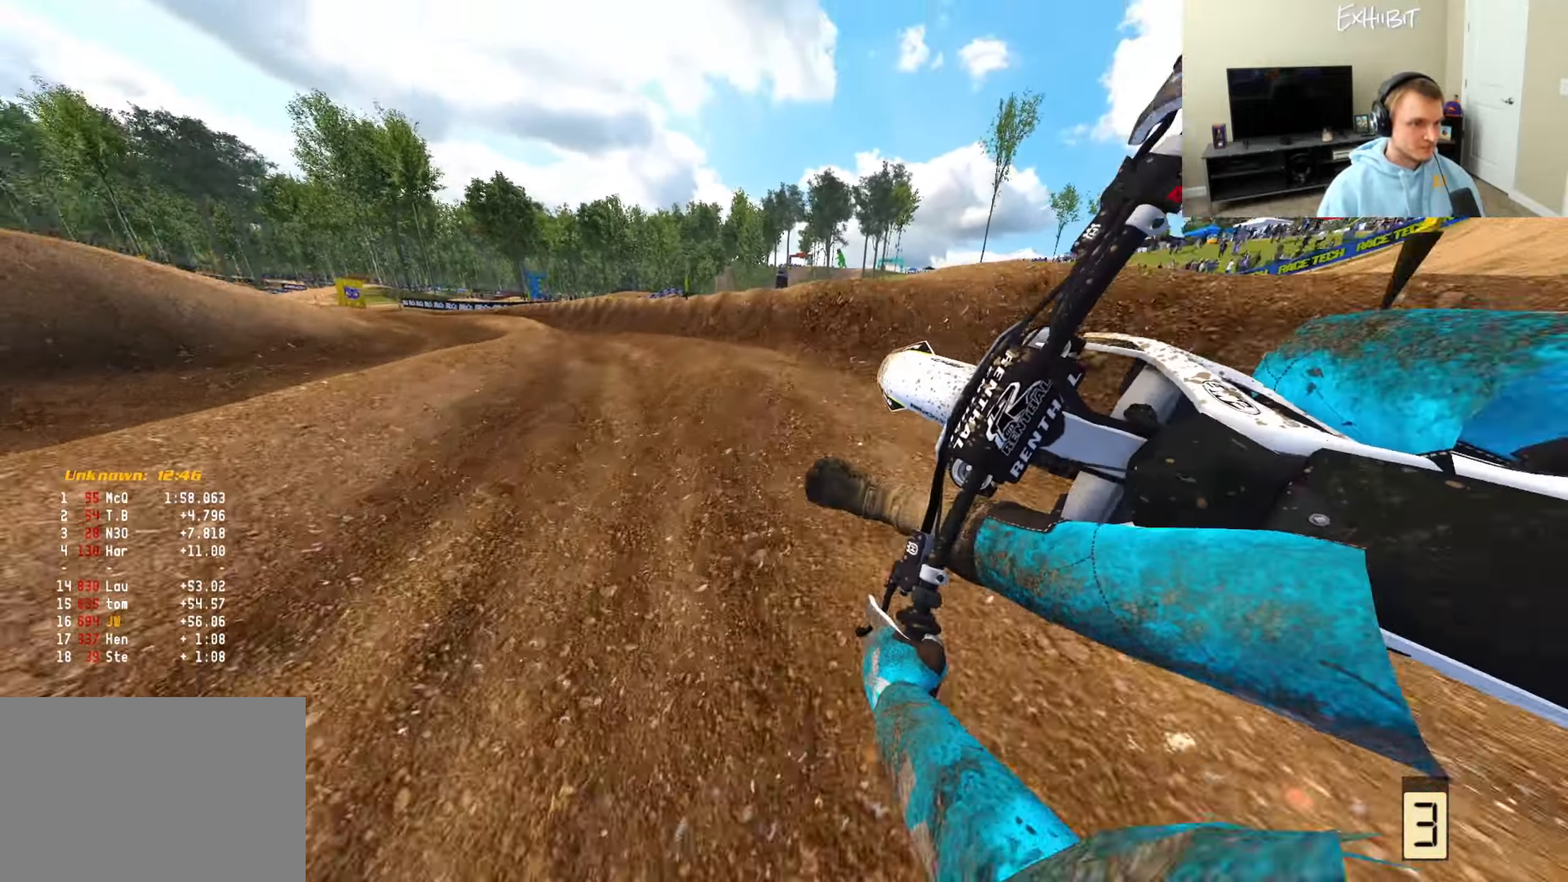
{"buttons": ["R2"], "left_stick": "left", "right_stick": "up", "events": [[100, "right_stick", "up-left"], [333, "right_stick", "up"]]}
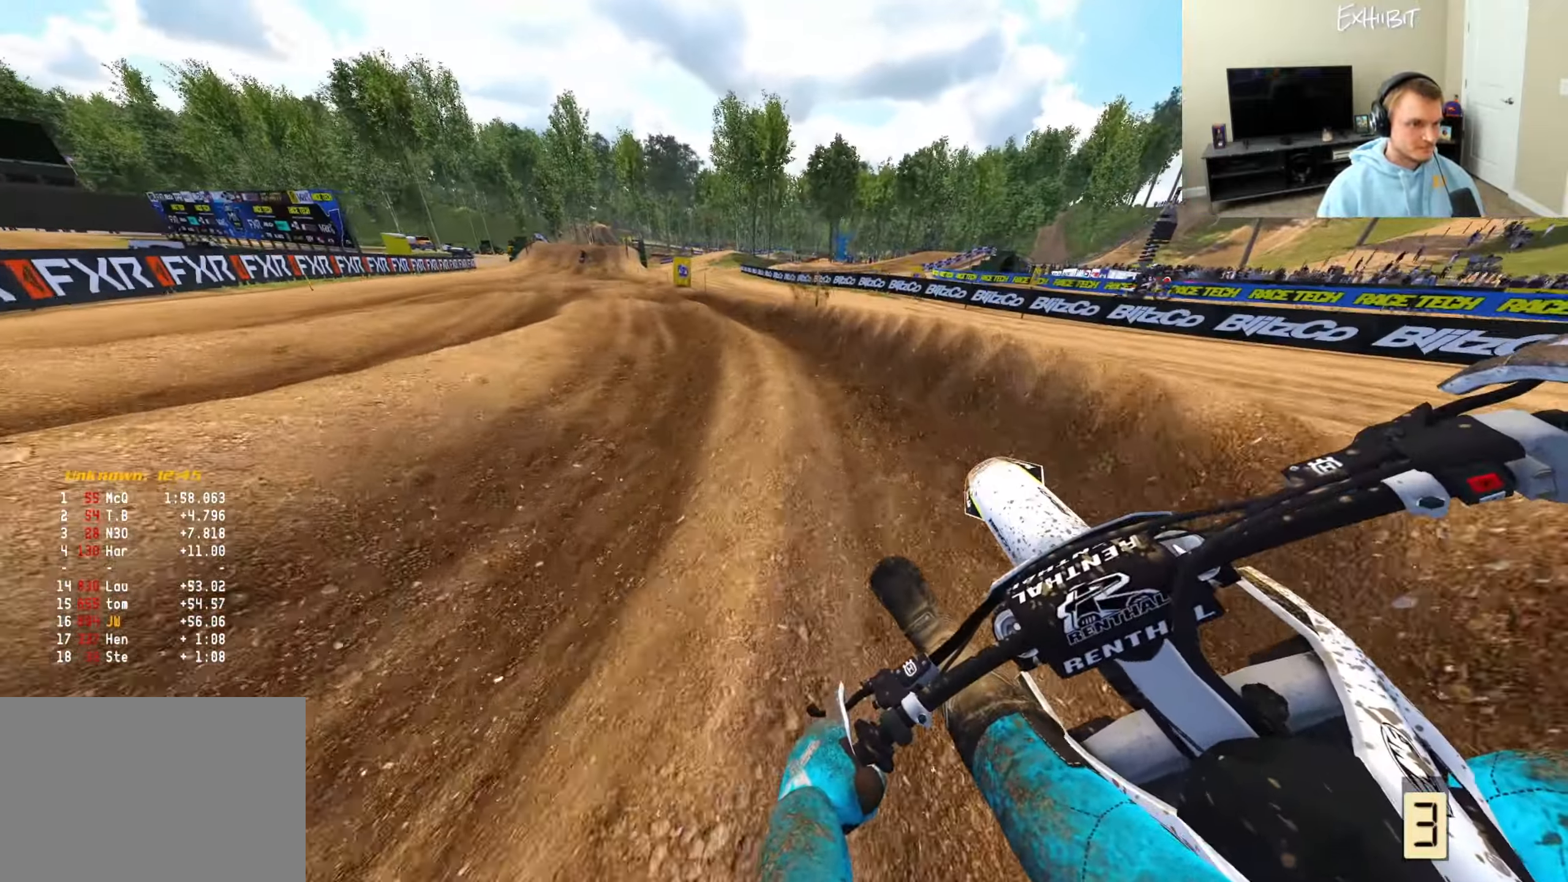
{"buttons": ["R2"], "left_stick": "left", "right_stick": "right", "events": [[33, "right_stick", "up-left"], [217, "right_stick", "center"], [350, "right_stick", "right"]]}
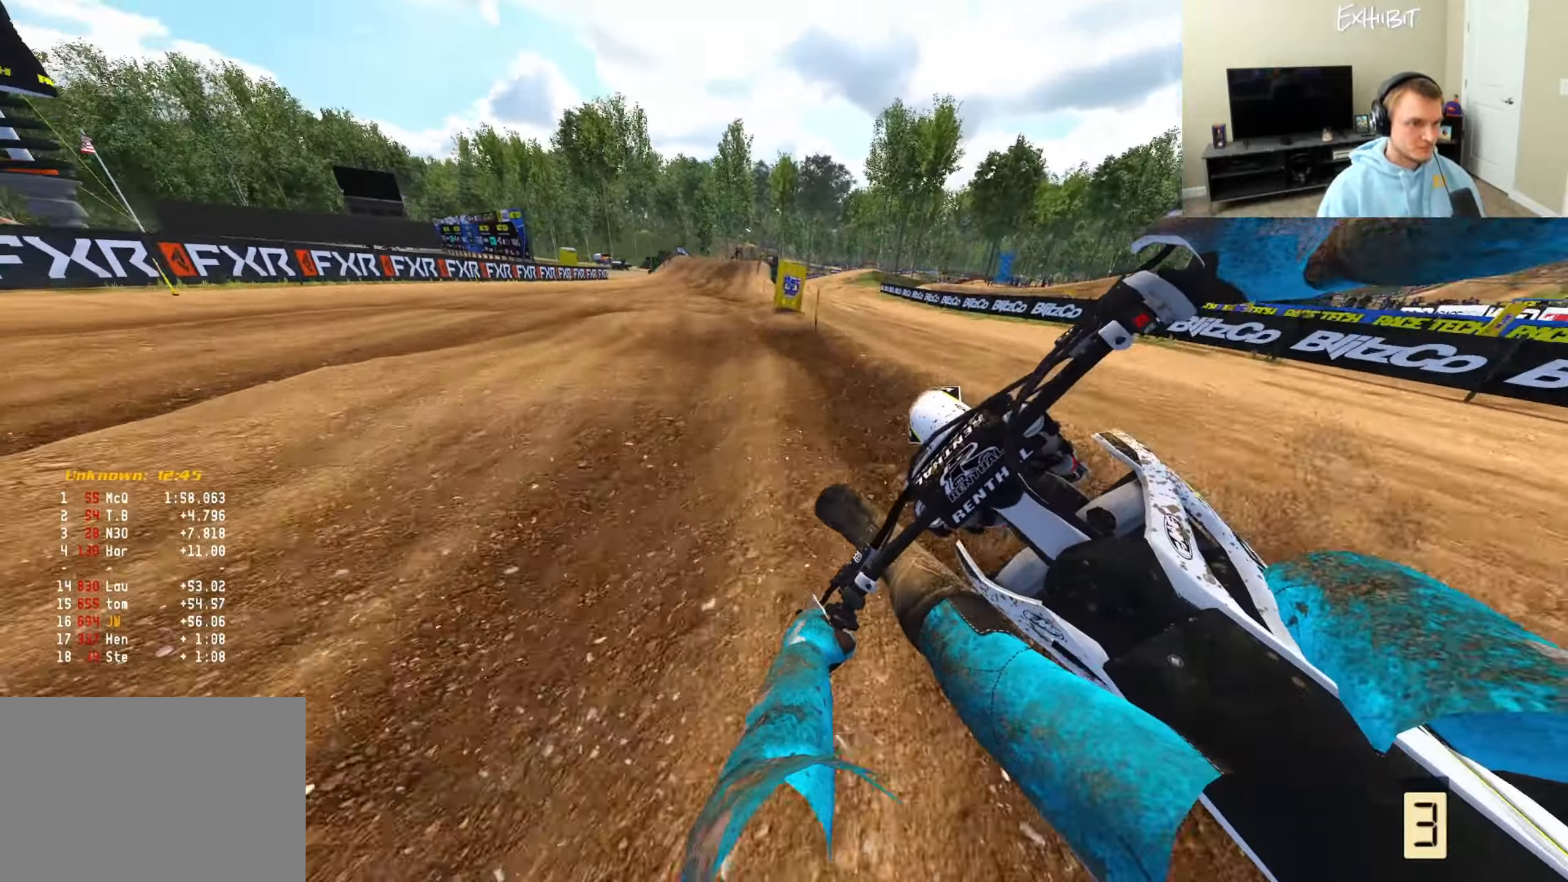
{"buttons": ["R2", "R3"], "left_stick": "right", "right_stick": "down-left", "events": [[67, "left_stick", "right"], [150, "left_stick", "center"], [150, "right_stick", "down"], [250, "right_stick", "down-left"], [367, "left_stick", "right"], [400, "R3", "down"]]}
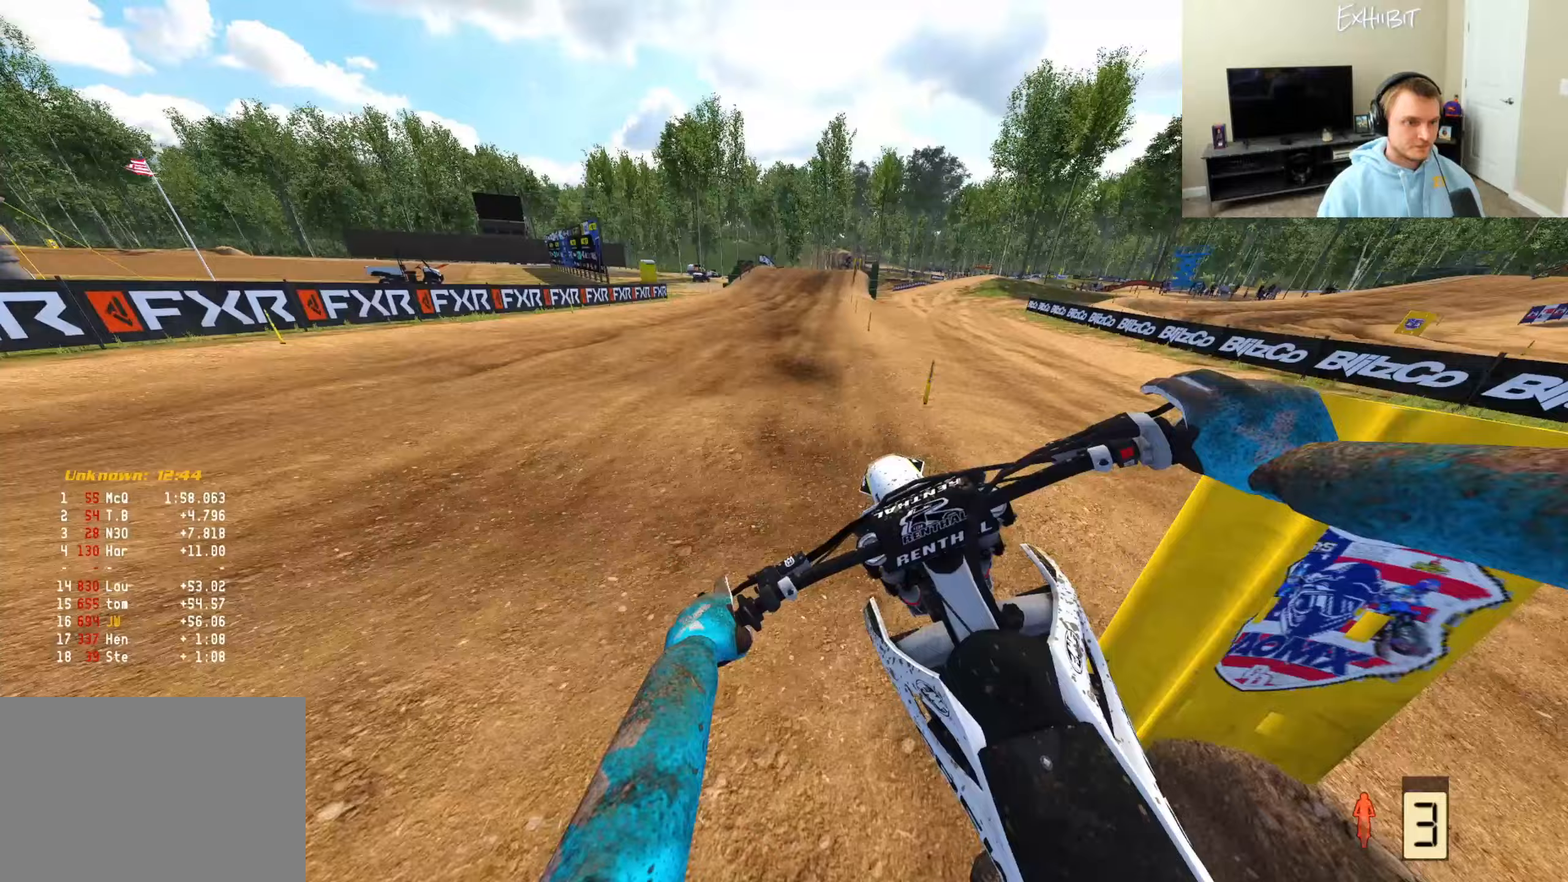
{"buttons": ["R2"], "left_stick": "right", "right_stick": "down-left", "events": [[17, "R3", "up"], [100, "right_stick", "up-left"], [317, "left_stick", "center"], [317, "right_stick", "down-left"], [450, "left_stick", "right"]]}
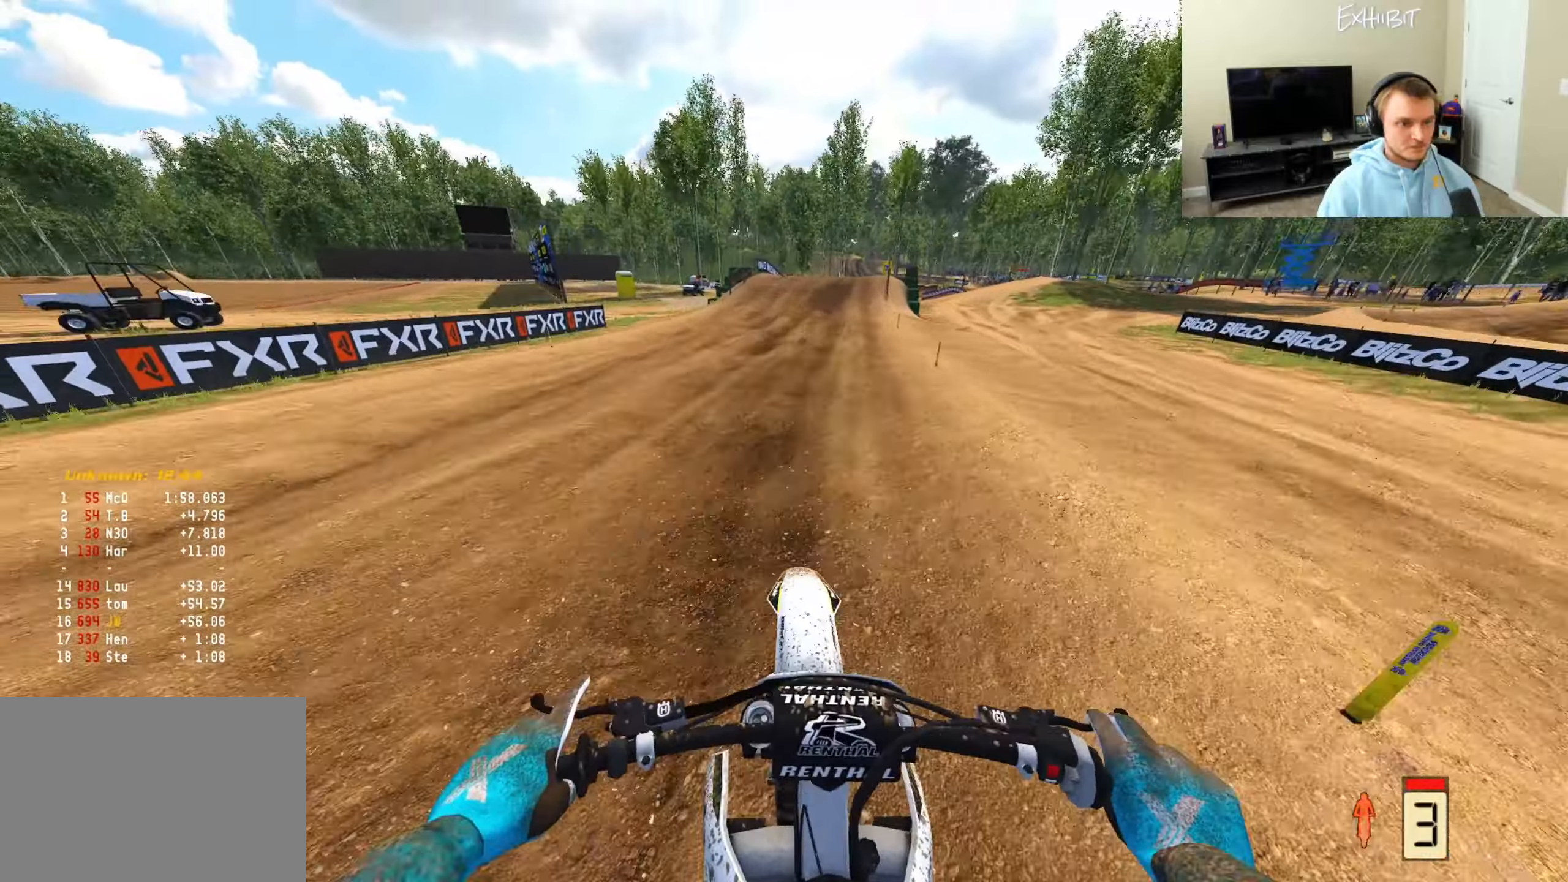
{"buttons": ["R2"], "left_stick": "right", "right_stick": "down-left", "events": []}
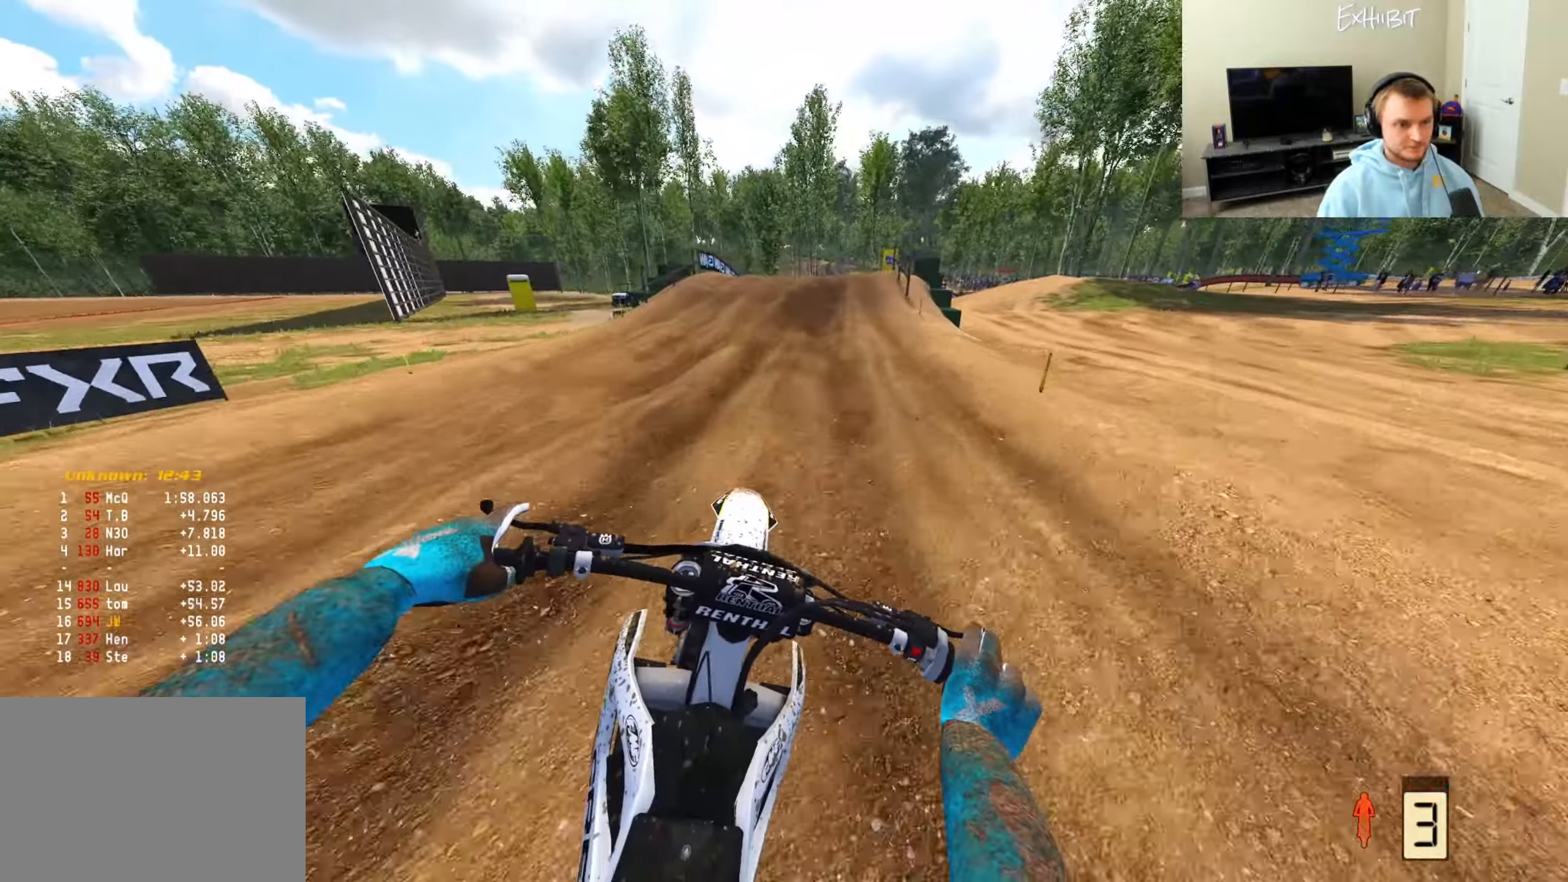
{"buttons": ["R2"], "left_stick": "right", "right_stick": "up", "events": [[250, "right_stick", "center"], [483, "right_stick", "up"]]}
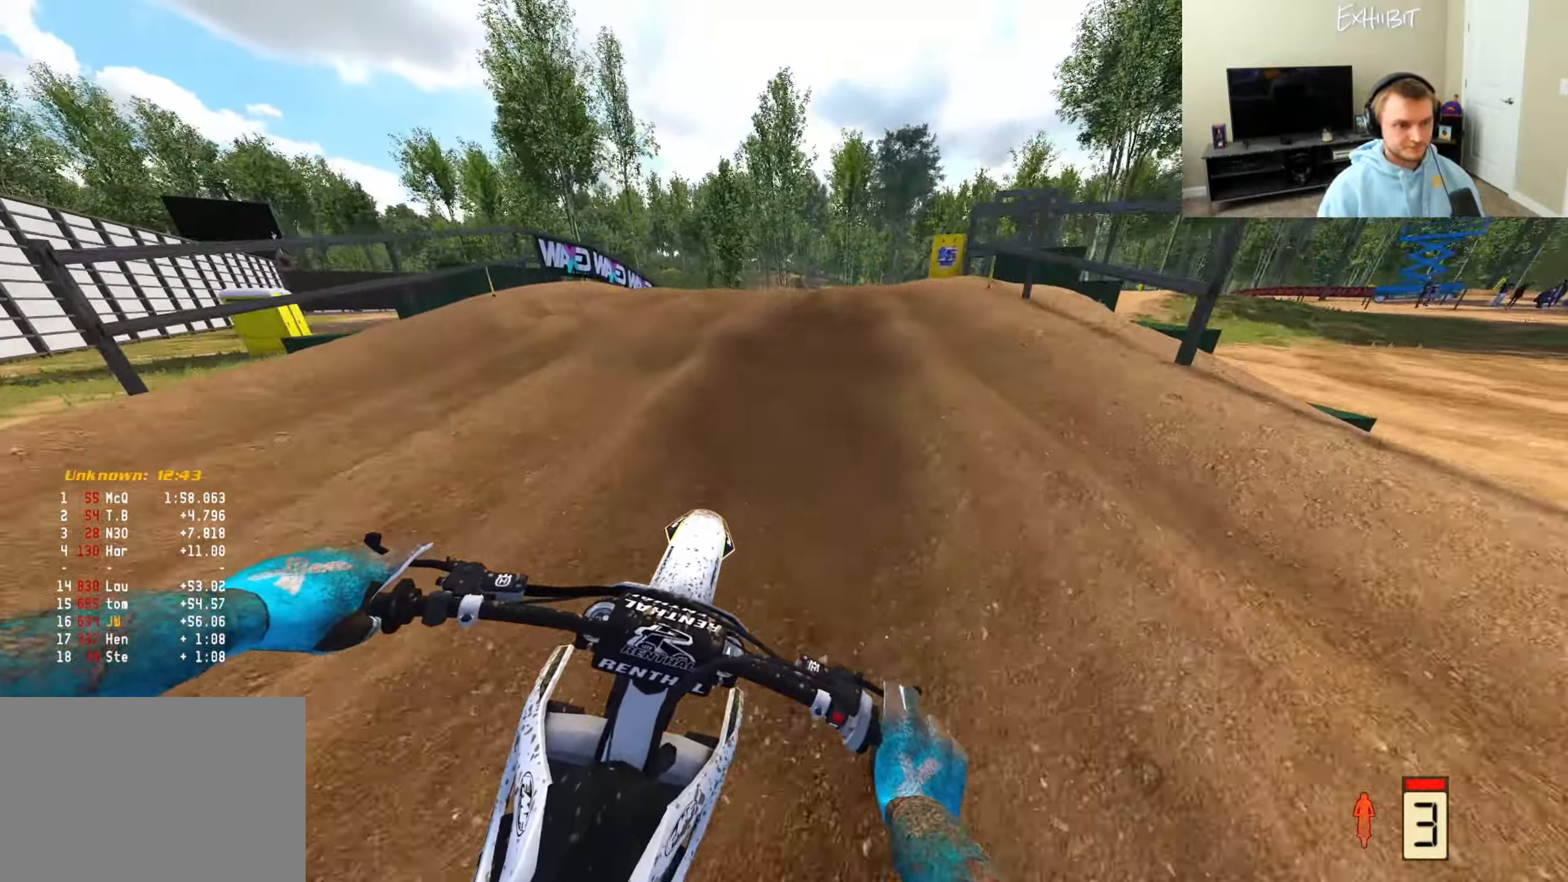
{"buttons": [], "left_stick": "left", "right_stick": "left", "events": [[200, "right_stick", "up-left"], [217, "R3", "down"], [367, "R3", "up"], [417, "R2", "up"], [417, "right_stick", "left"], [483, "left_stick", "left"]]}
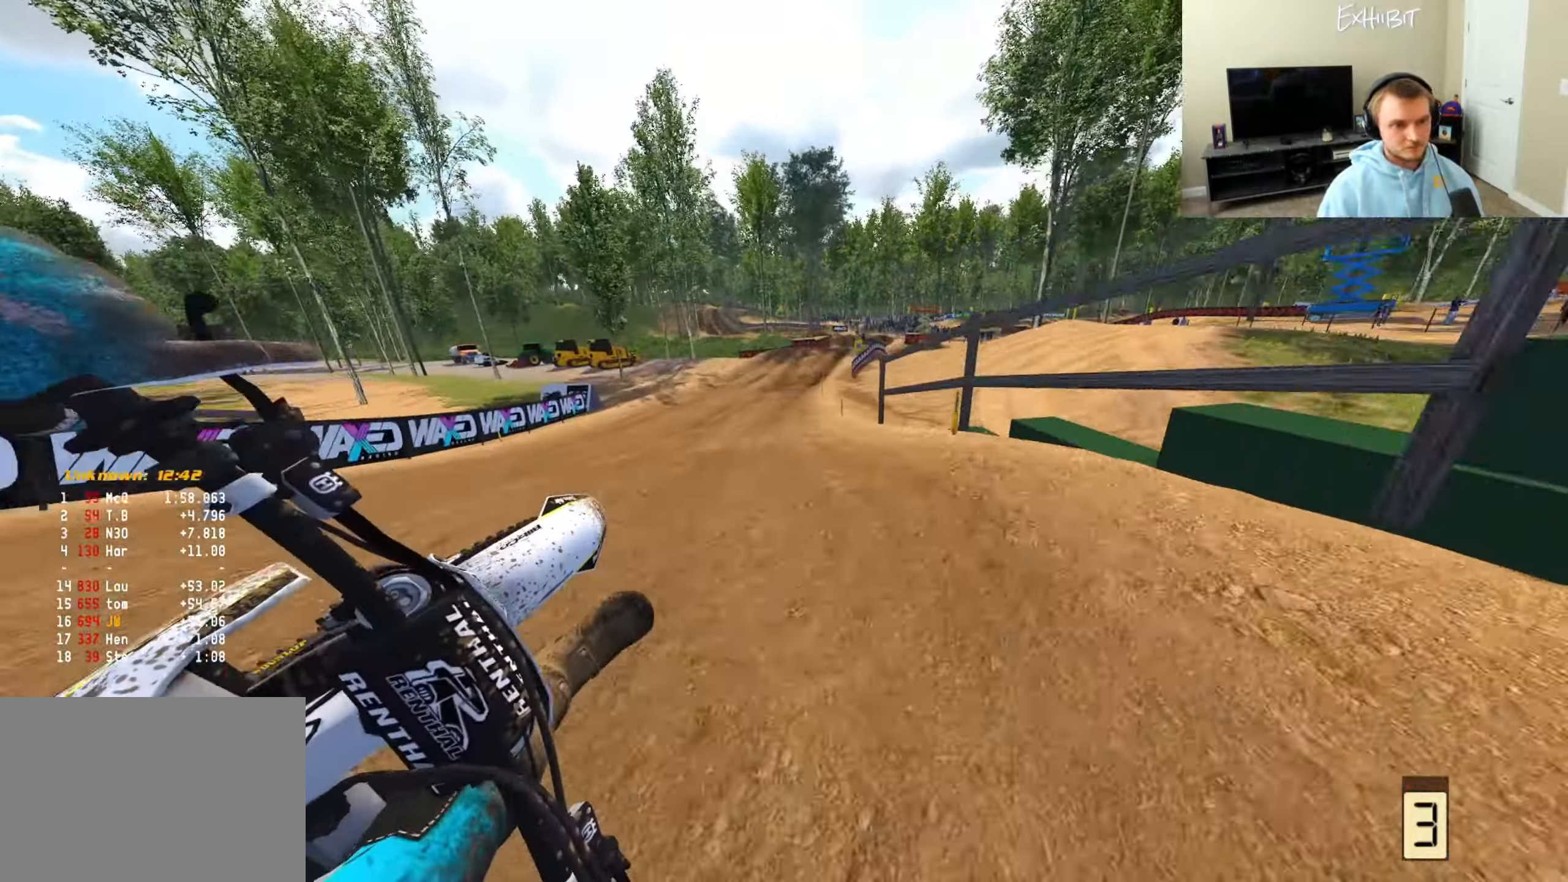
{"buttons": [], "left_stick": "center", "right_stick": "down-right", "events": [[67, "R2", "down"], [117, "R3", "down"], [117, "right_stick", "down-left"], [233, "left_stick", "center"], [250, "R3", "up"], [267, "right_stick", "down"], [350, "R2", "up"], [417, "right_stick", "down-right"]]}
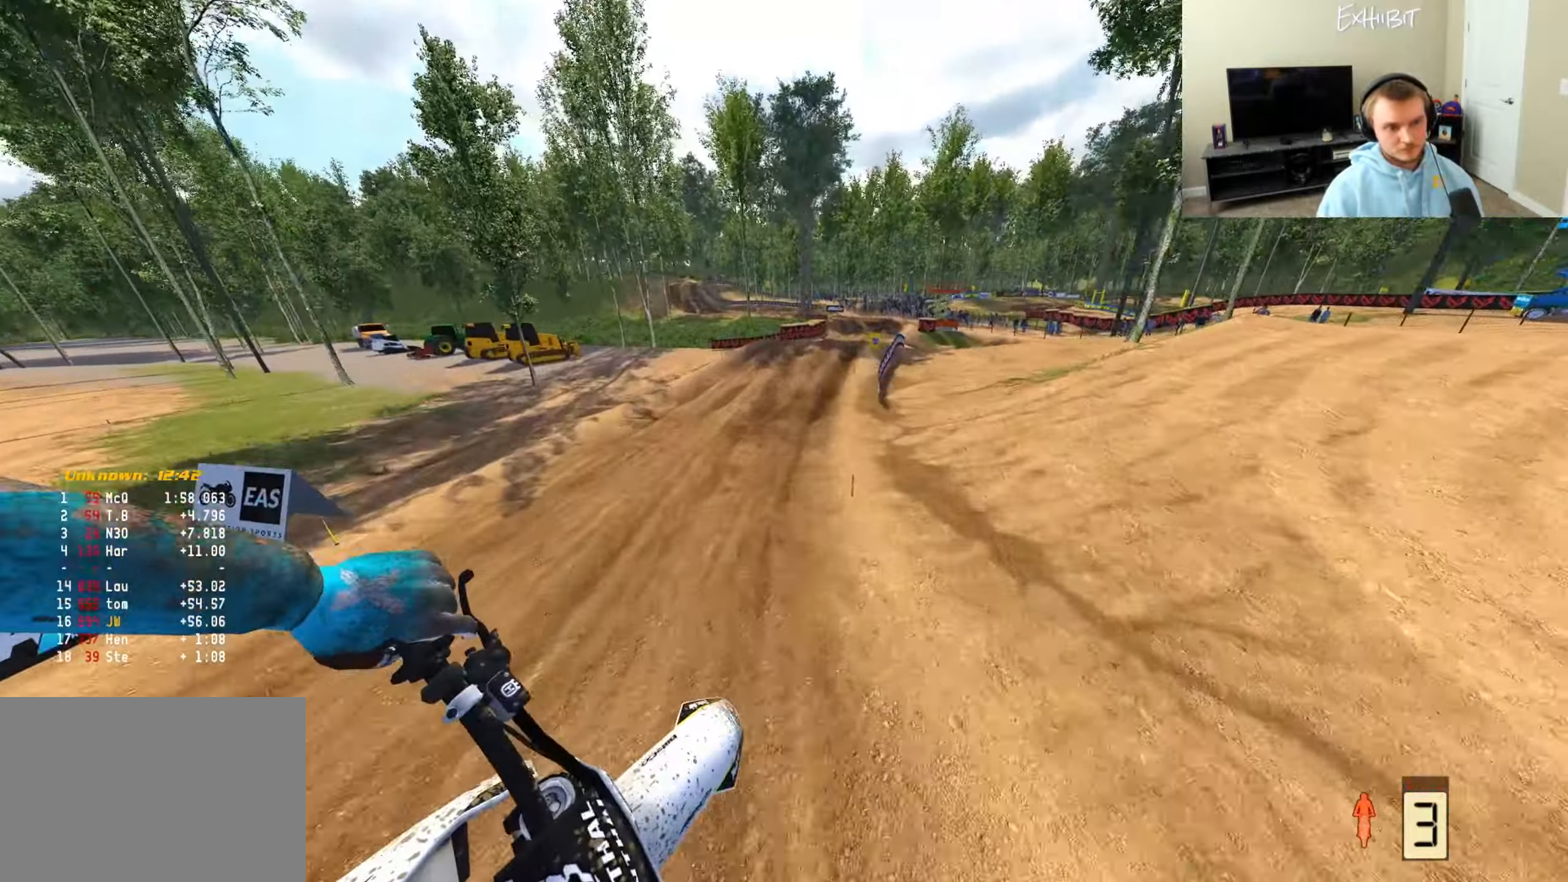
{"buttons": ["R2"], "left_stick": "right", "right_stick": "left", "events": [[17, "R2", "down"], [83, "right_stick", "center"], [167, "R2", "up"], [167, "left_stick", "right"], [200, "right_stick", "left"], [500, "R2", "down"]]}
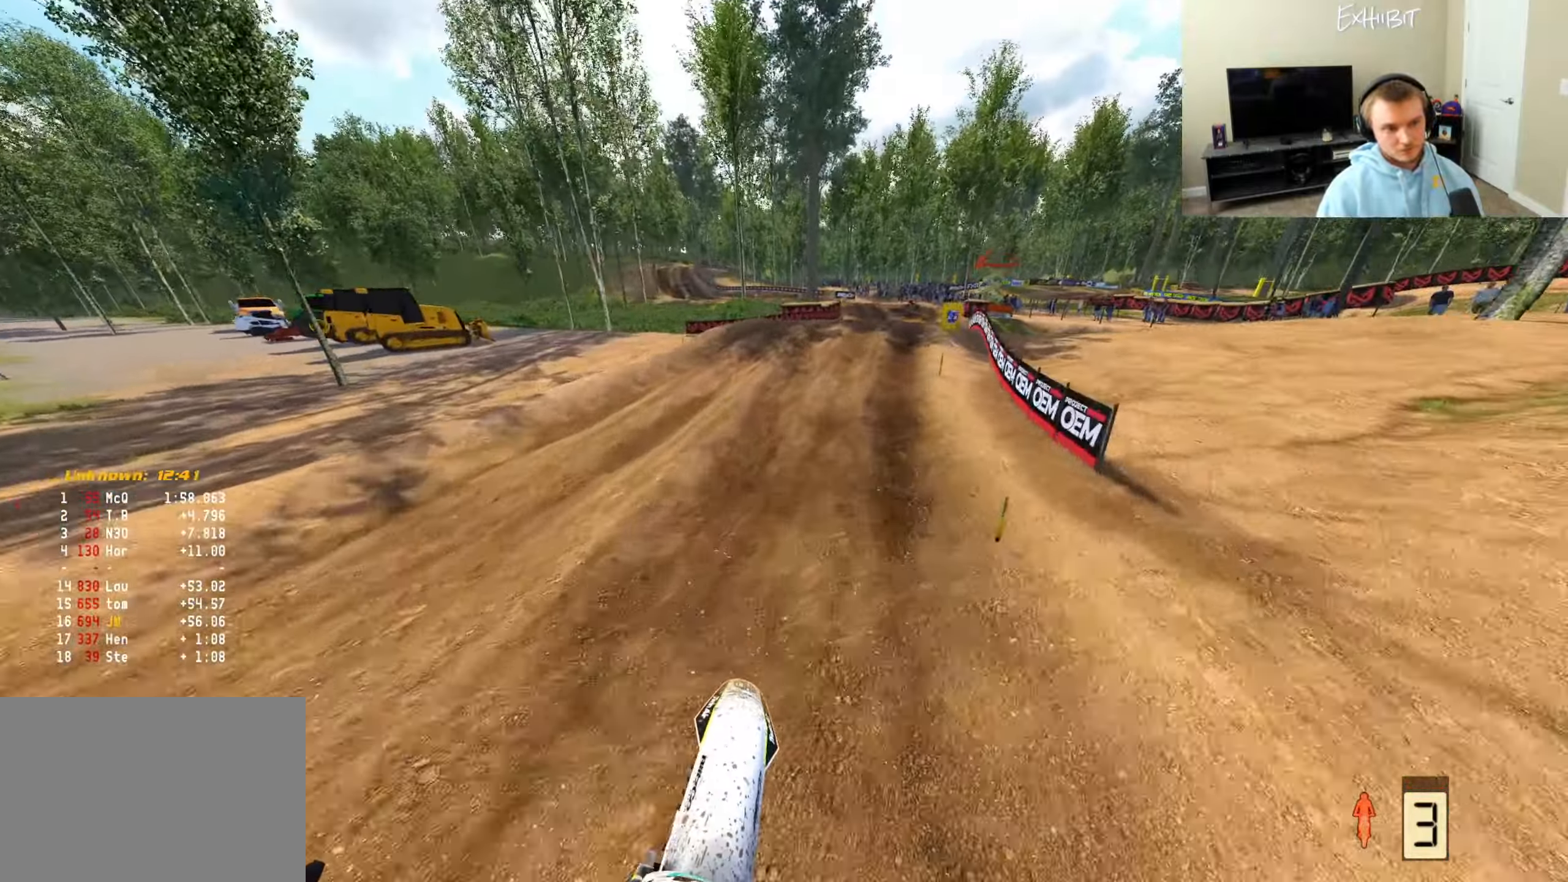
{"buttons": ["R2"], "left_stick": "right", "right_stick": "left", "events": []}
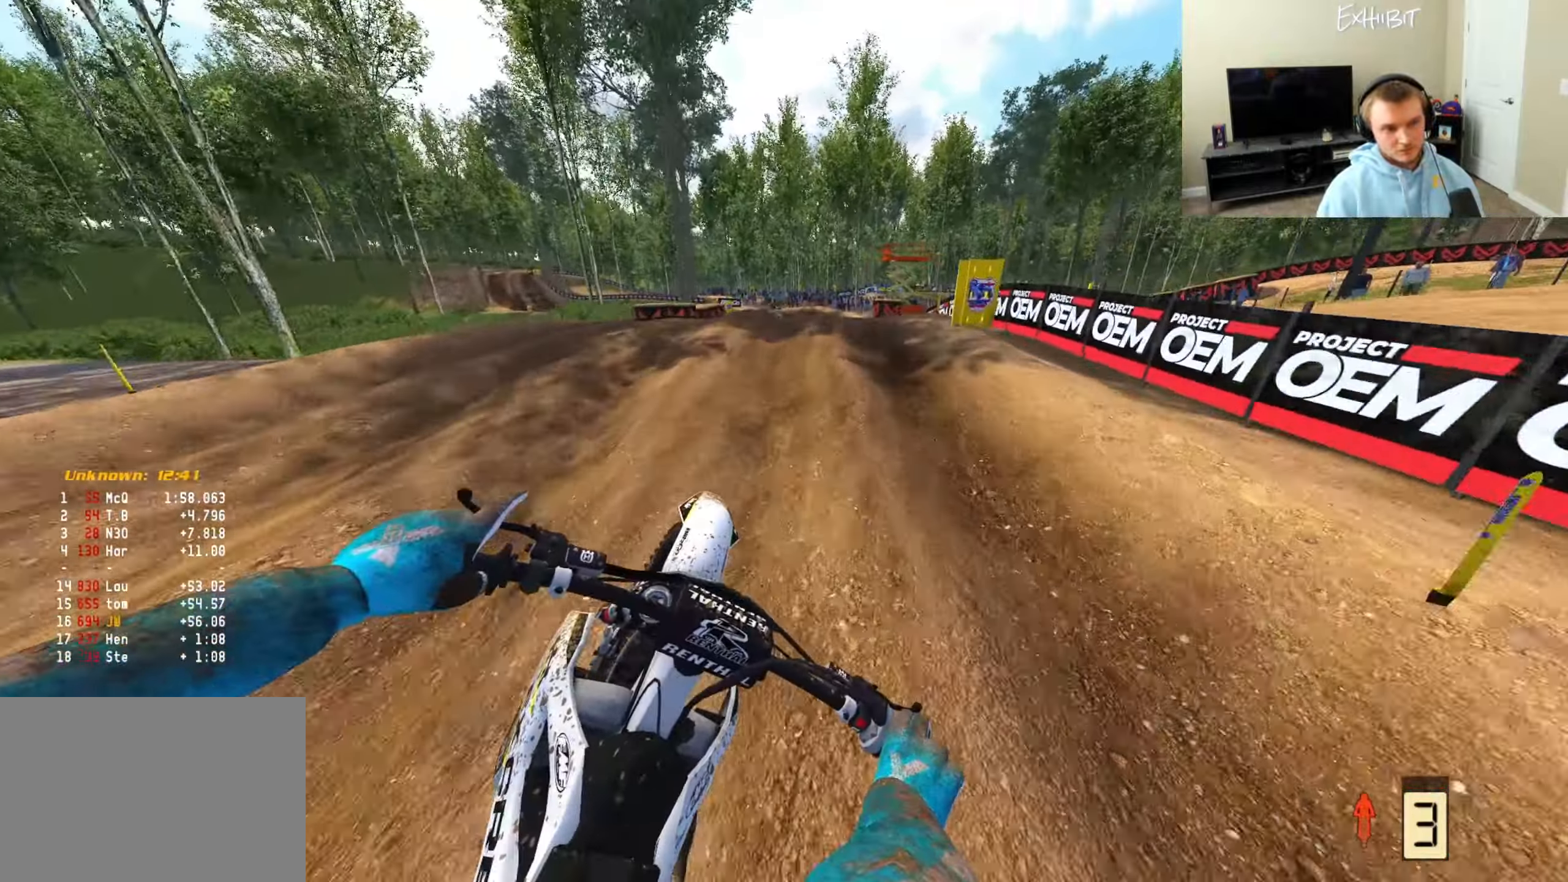
{"buttons": ["R2"], "left_stick": "left", "right_stick": "left", "events": [[250, "left_stick", "center"], [500, "left_stick", "left"]]}
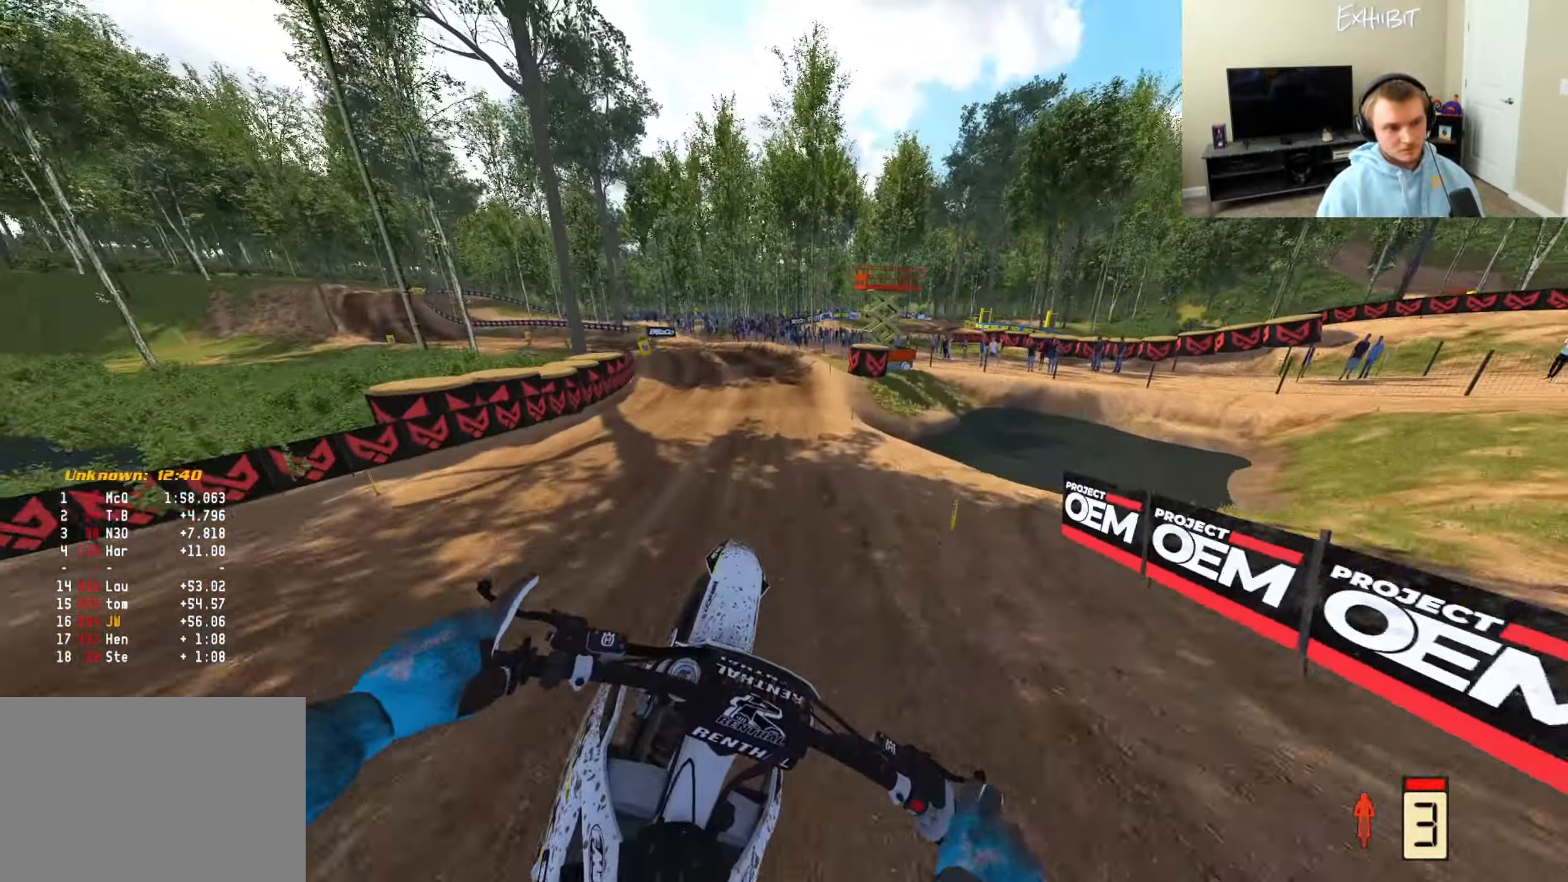
{"buttons": [], "left_stick": "left", "right_stick": "right", "events": [[33, "R2", "up"], [217, "right_stick", "up-left"], [233, "R2", "down"], [317, "R2", "up"], [383, "right_stick", "right"]]}
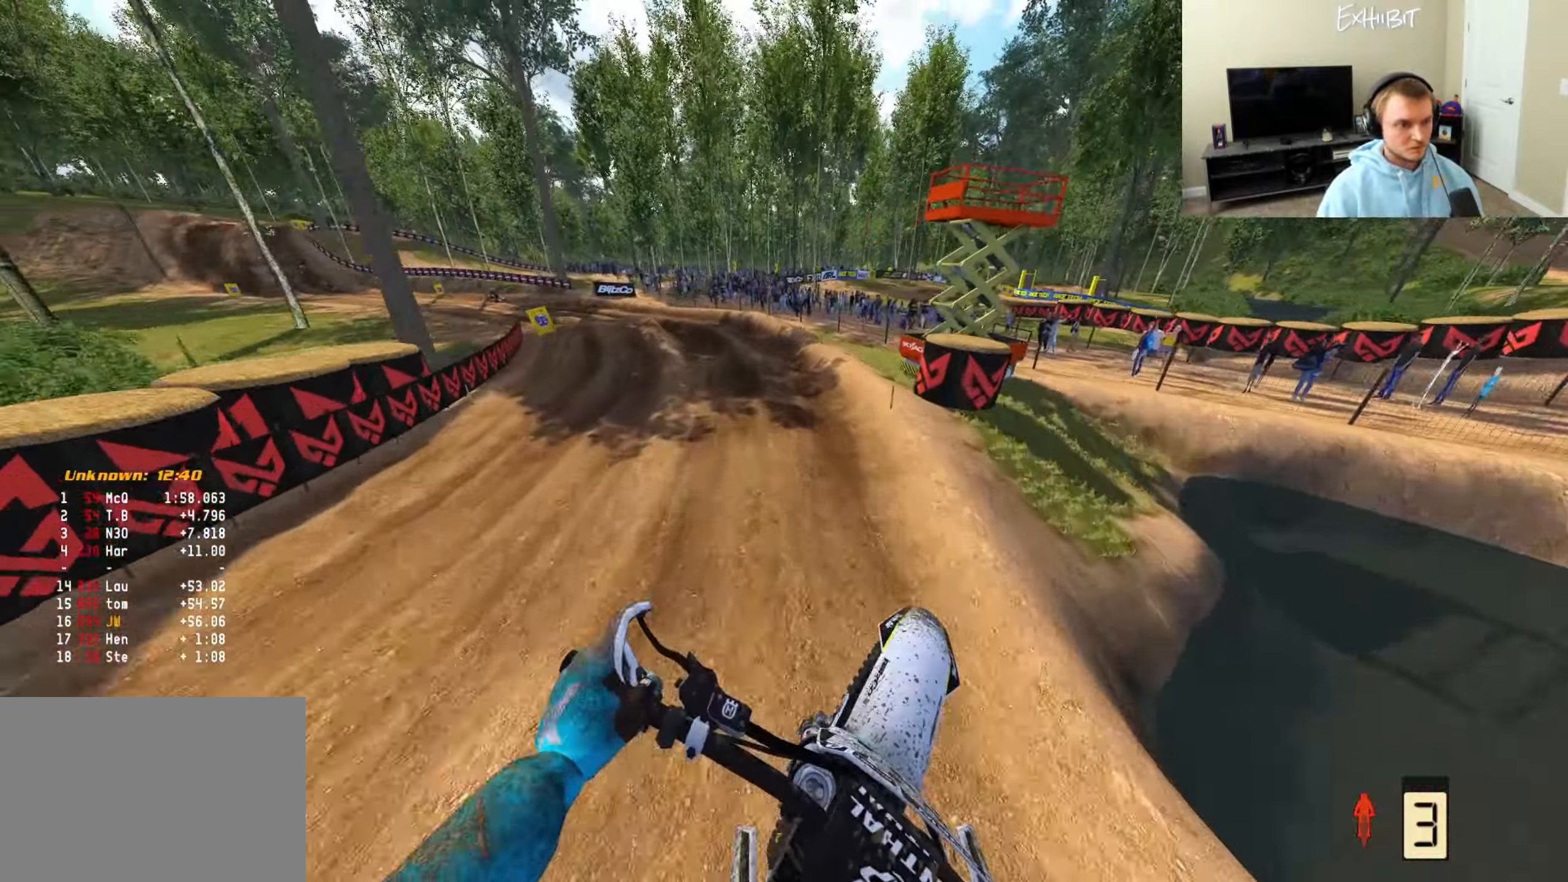
{"buttons": [], "left_stick": "left", "right_stick": "right", "events": [[217, "R2", "down"], [350, "R2", "up"]]}
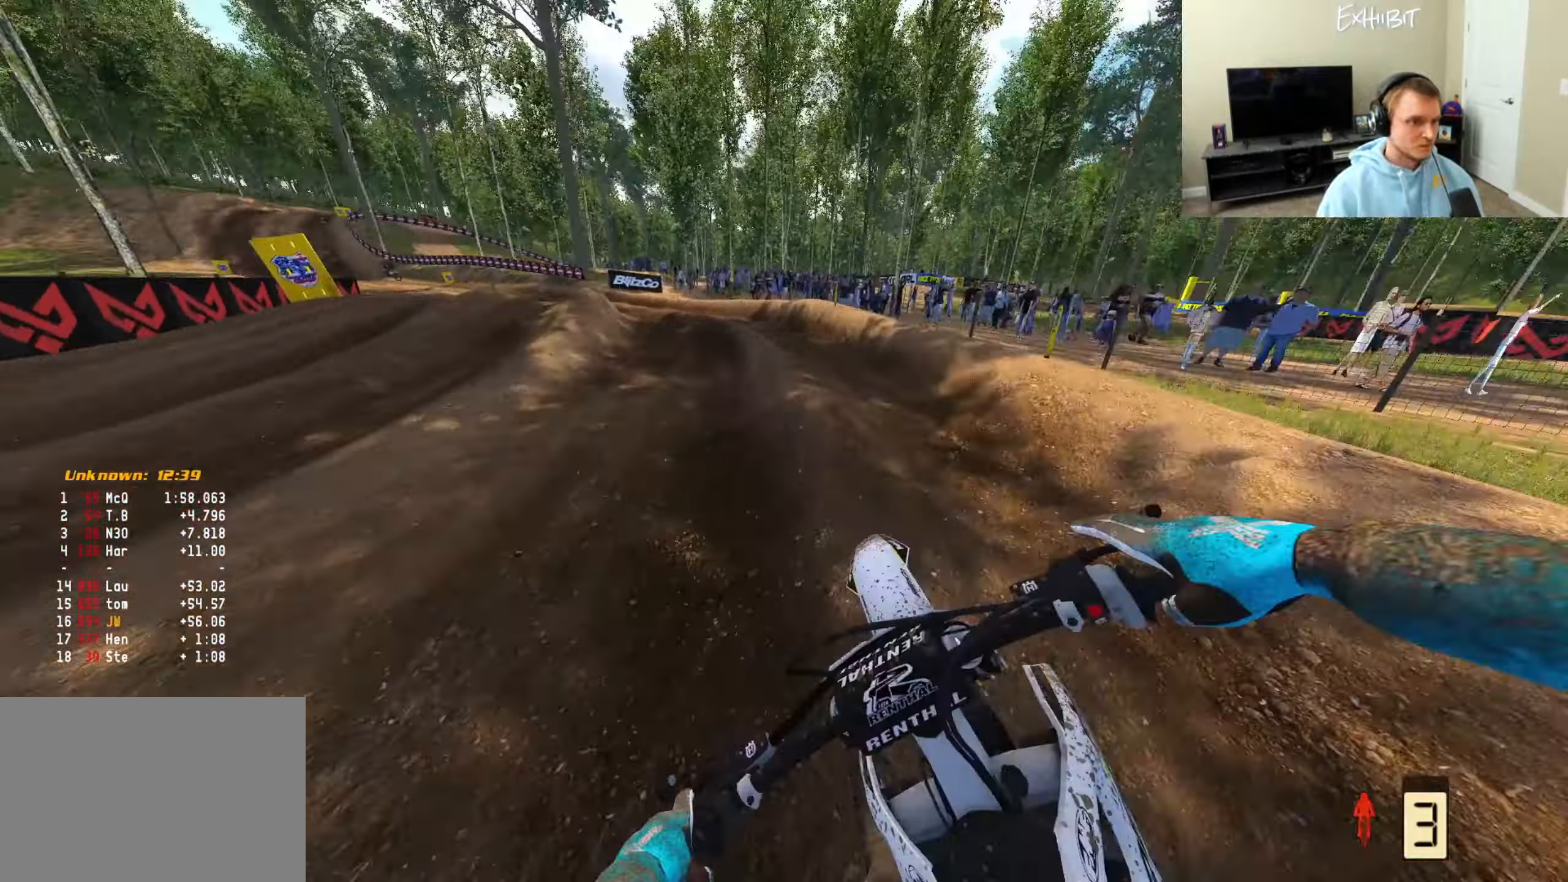
{"buttons": ["R2"], "left_stick": "left", "right_stick": "center", "events": [[50, "R2", "down"], [200, "R2", "up"], [383, "R2", "down"], [467, "right_stick", "center"]]}
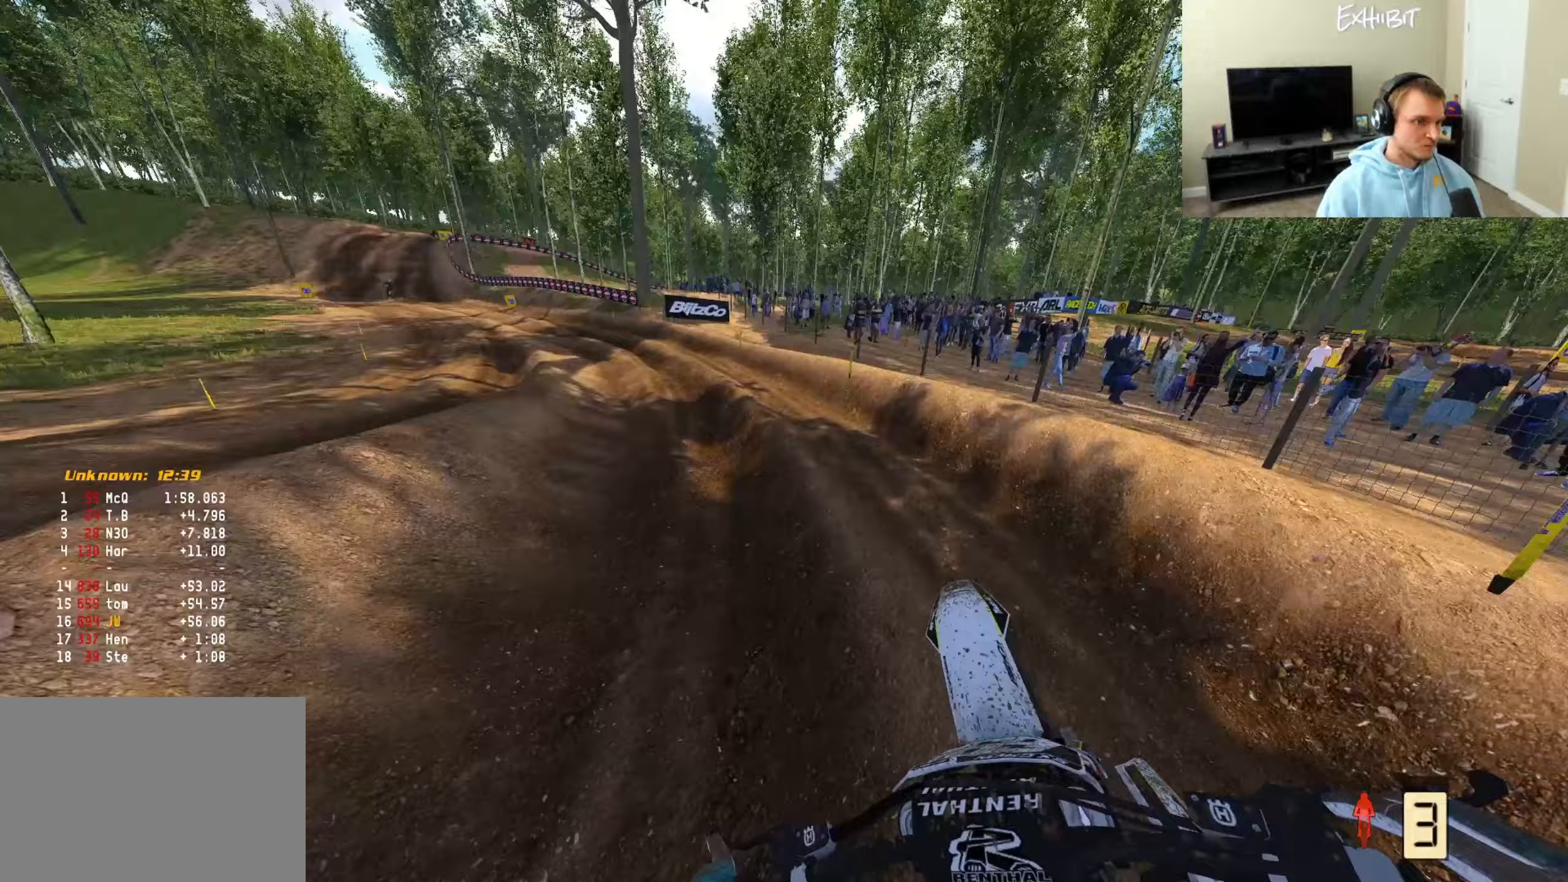
{"buttons": [], "left_stick": "left", "right_stick": "down-right", "events": [[100, "R3", "down"], [250, "R3", "up"], [467, "R2", "up"], [483, "right_stick", "down-right"]]}
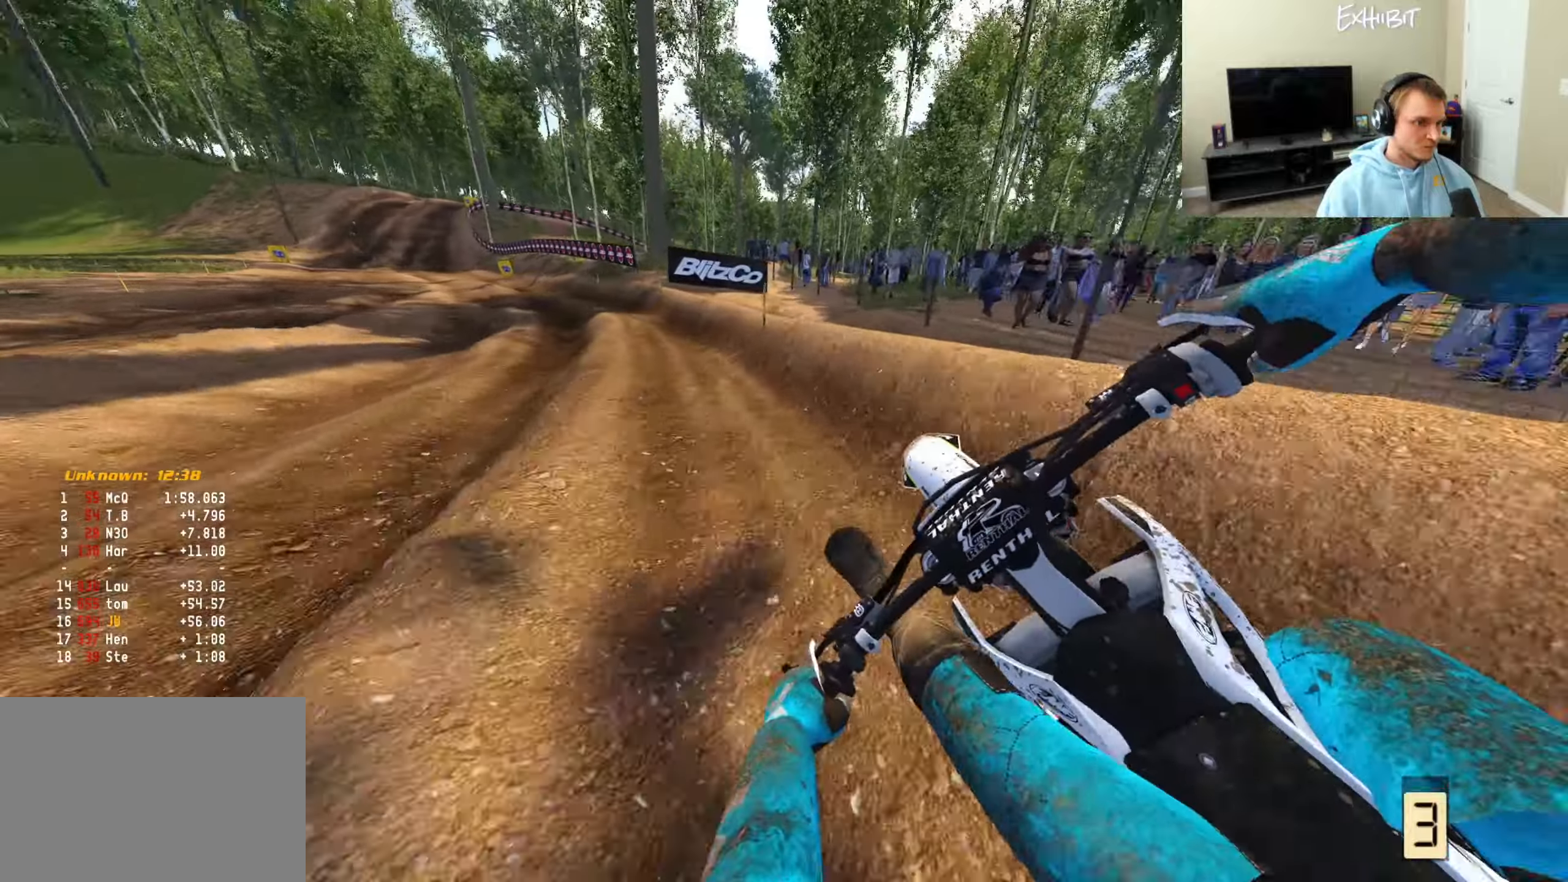
{"buttons": ["R2", "R3"], "left_stick": "left", "right_stick": "center", "events": [[33, "R2", "down"], [183, "right_stick", "center"], [467, "R3", "down"]]}
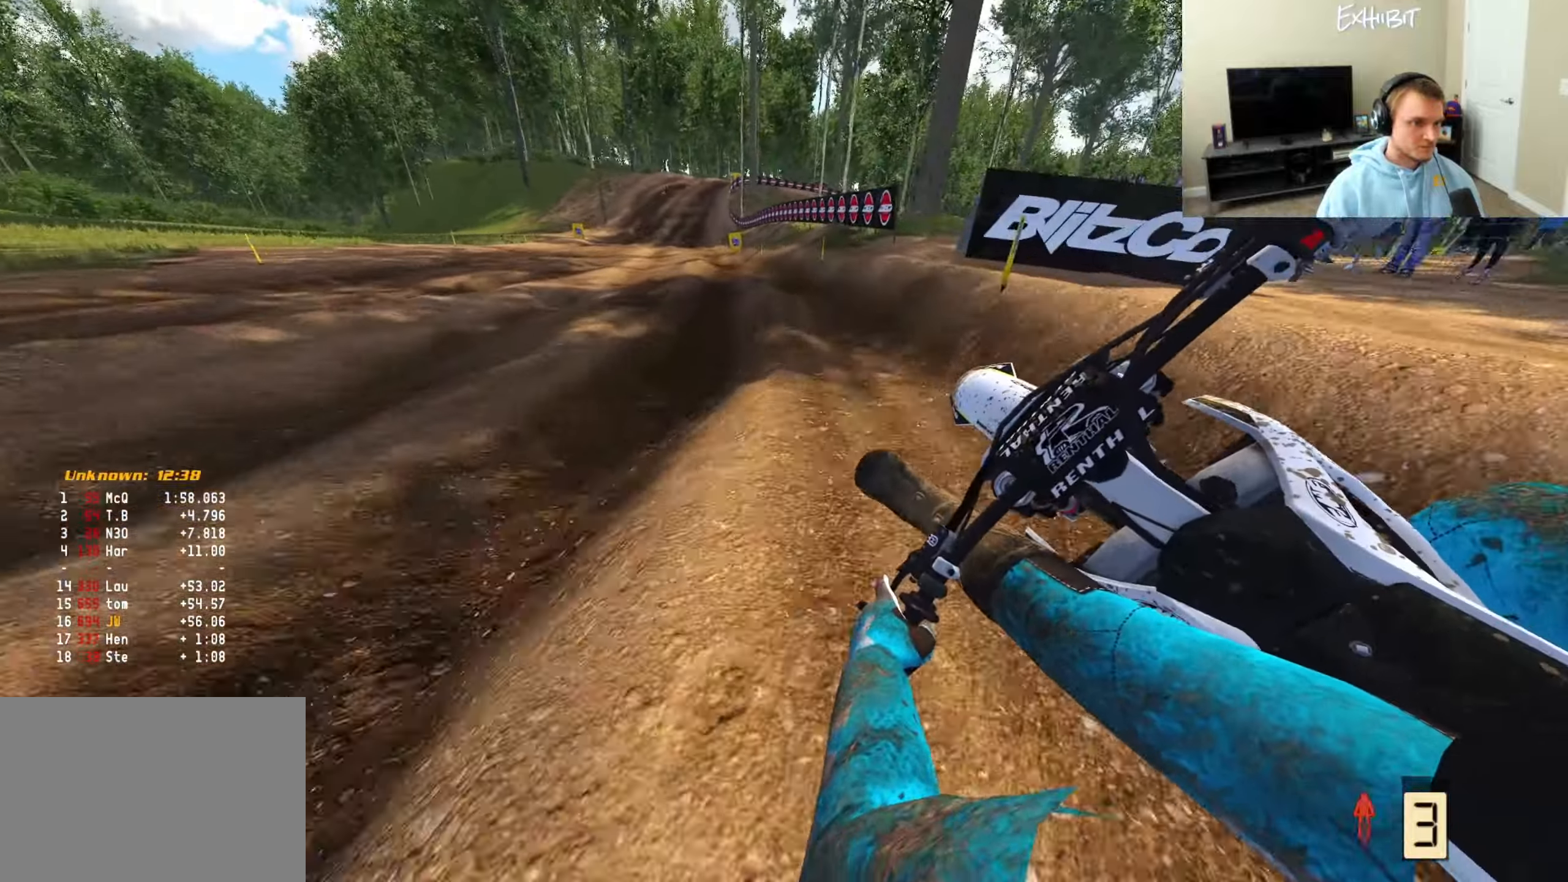
{"buttons": ["R2"], "left_stick": "left", "right_stick": "right", "events": [[67, "R3", "up"], [367, "right_stick", "right"]]}
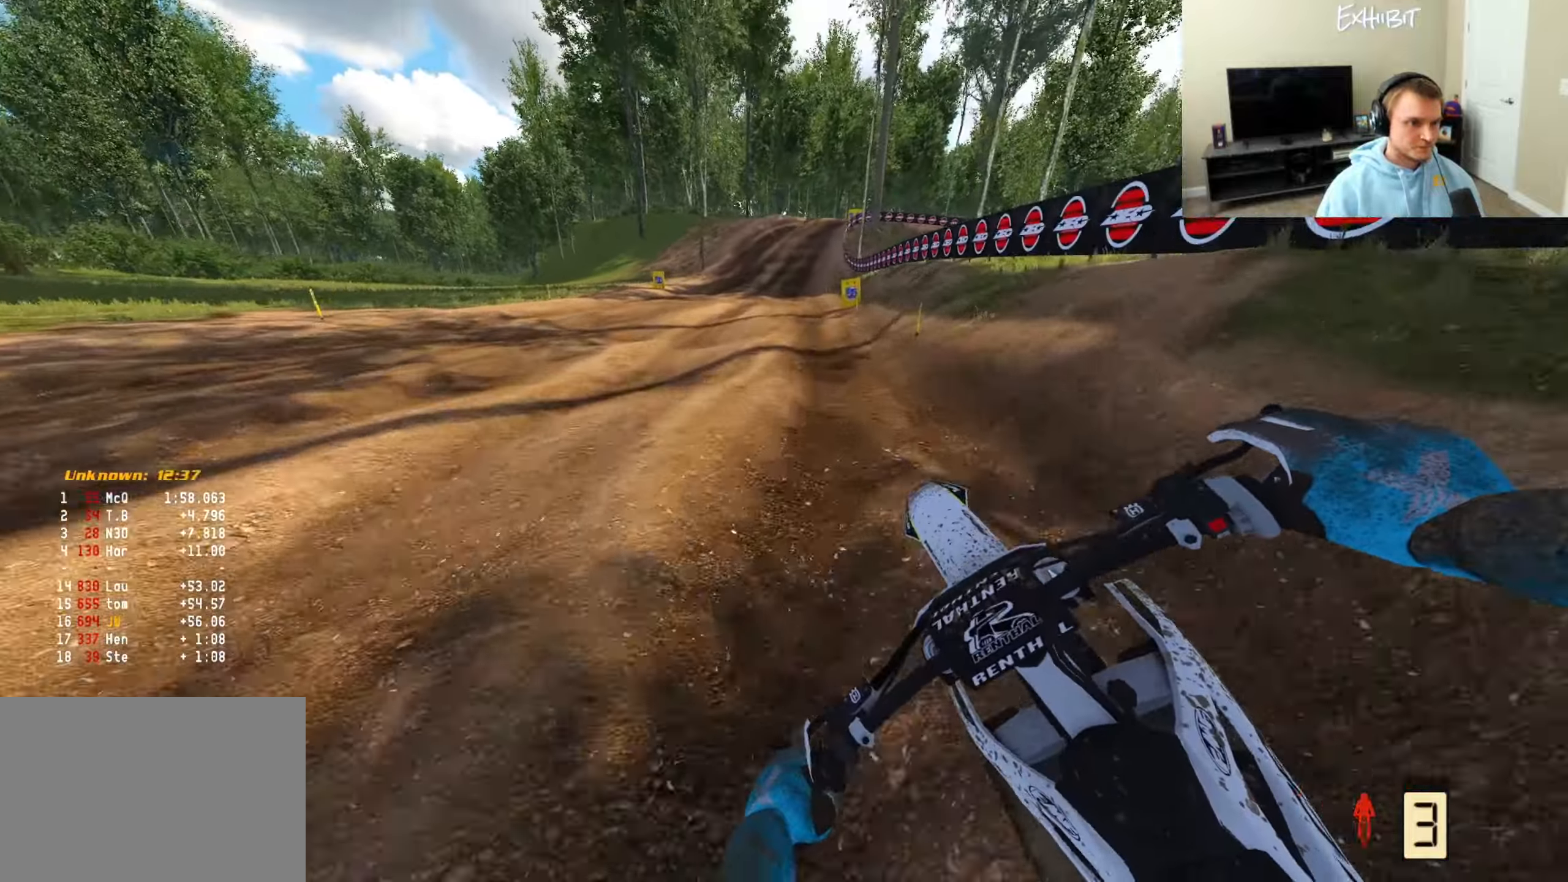
{"buttons": ["R2"], "left_stick": "center", "right_stick": "right", "events": [[133, "left_stick", "center"]]}
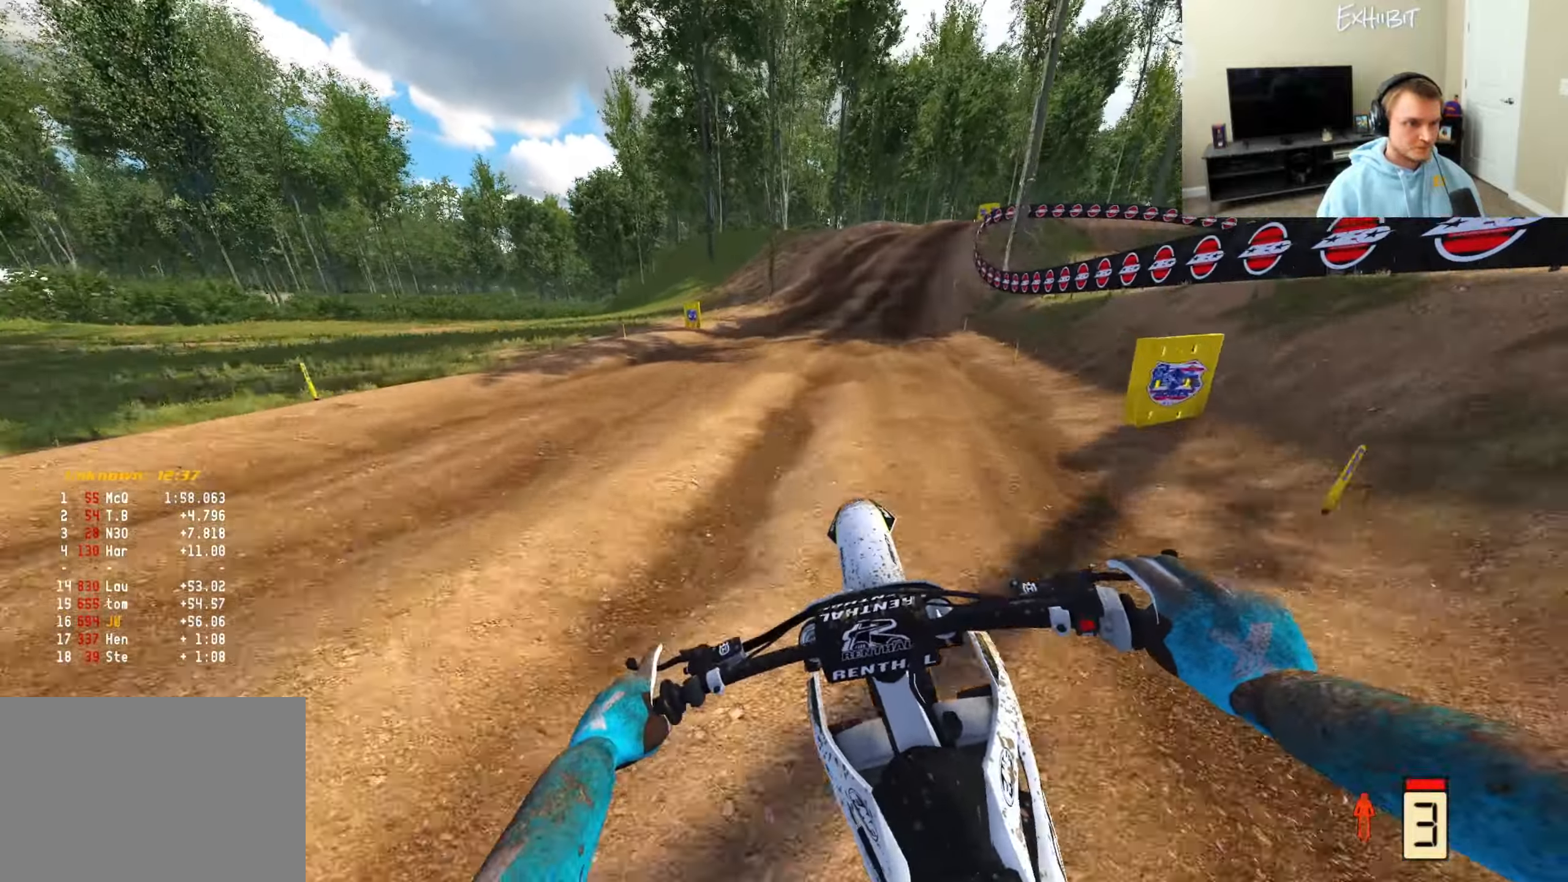
{"buttons": ["R2"], "left_stick": "right", "right_stick": "left", "events": [[17, "left_stick", "right"], [67, "right_stick", "center"], [217, "right_stick", "up-left"], [317, "right_stick", "left"]]}
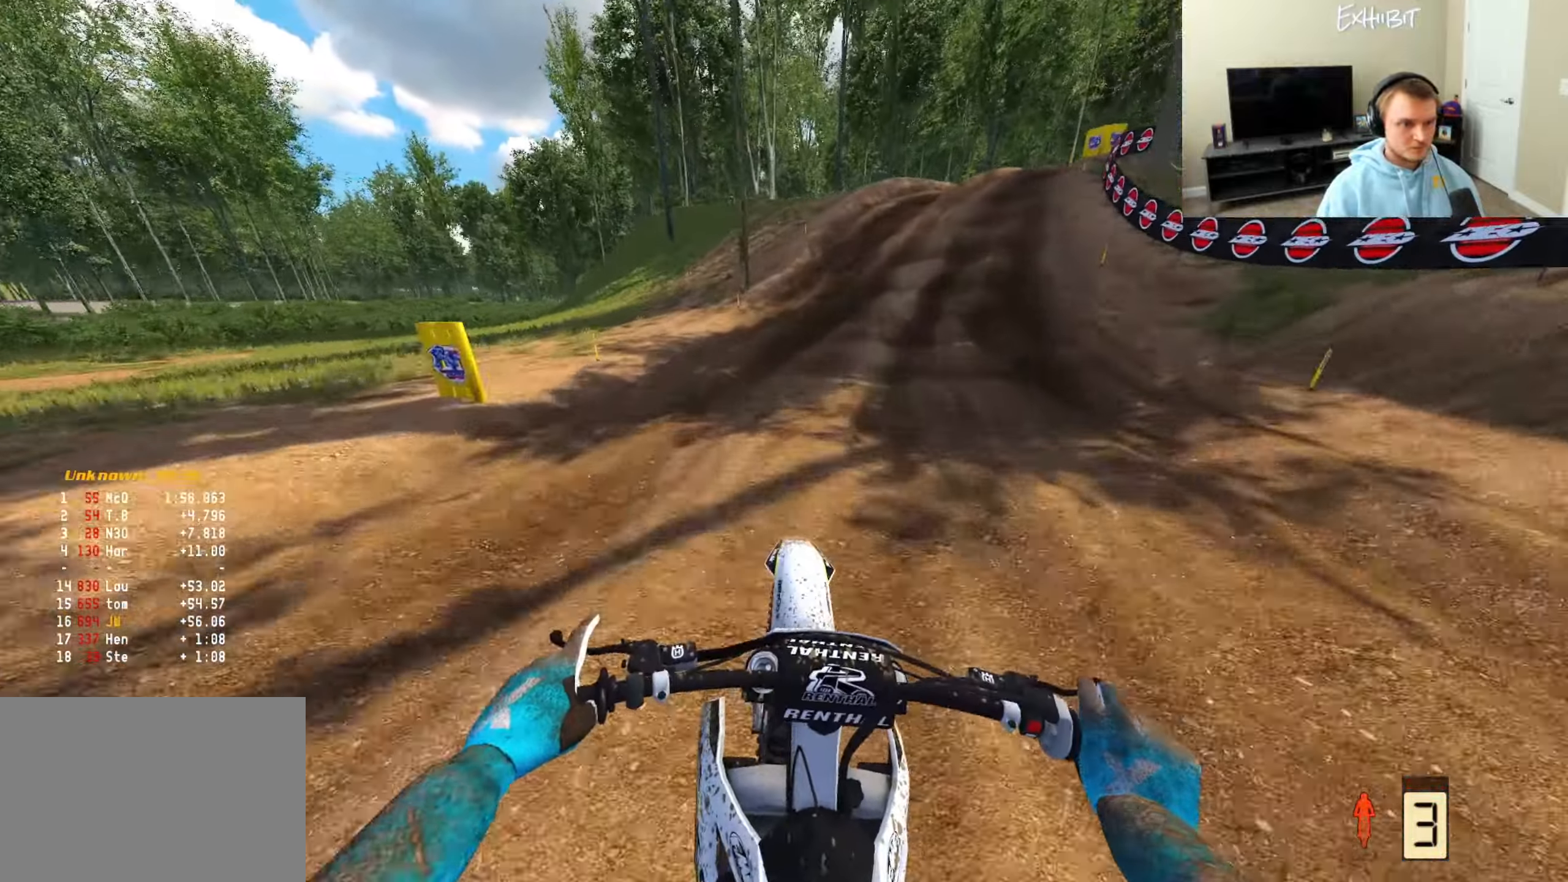
{"buttons": ["R2"], "left_stick": "right", "right_stick": "left", "events": [[83, "R2", "up"], [133, "CROSS", "down"], [250, "CROSS", "up"], [300, "R2", "down"]]}